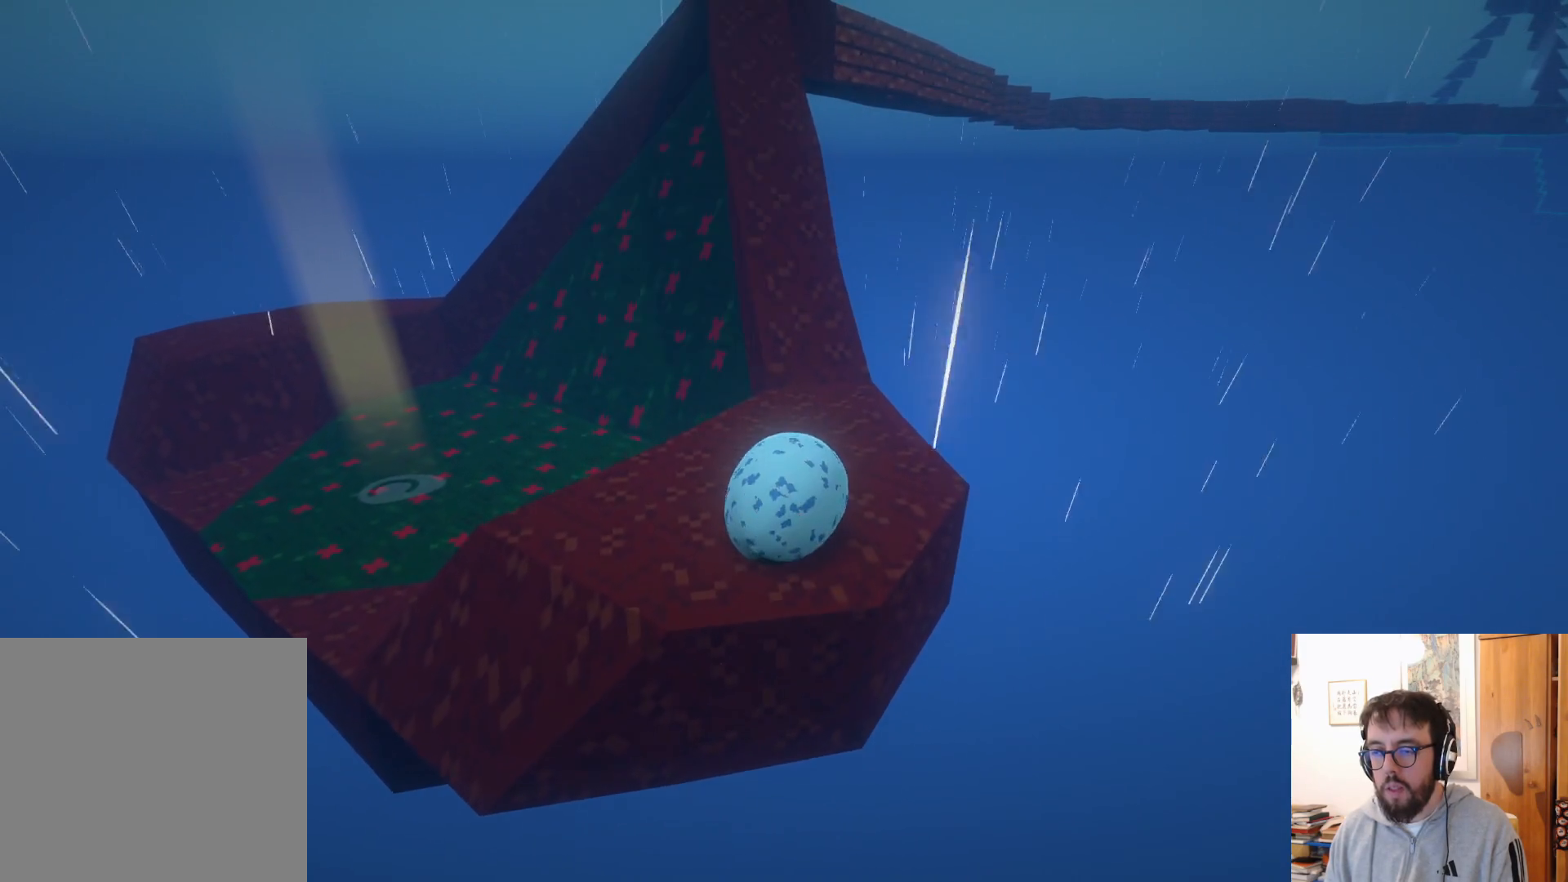
Gameplay with a controller (Xbox layout); each line is a JSON object with the inputs held at the frame after it (dt_ms = milliseconds from this image to that frame). "events" lists button and stick changes between this image and that frame as [ms after this image, input, new state], when the widget could be followed in between. Not read: DPAD_DOWN L3 R3 X.
{"dt_ms": 1000, "buttons": [], "left_stick": "up-left", "right_stick": "center", "events": [[17, "left_stick", "down"], [417, "left_stick", "center"], [500, "left_stick", "up"], [800, "left_stick", "up-left"]]}
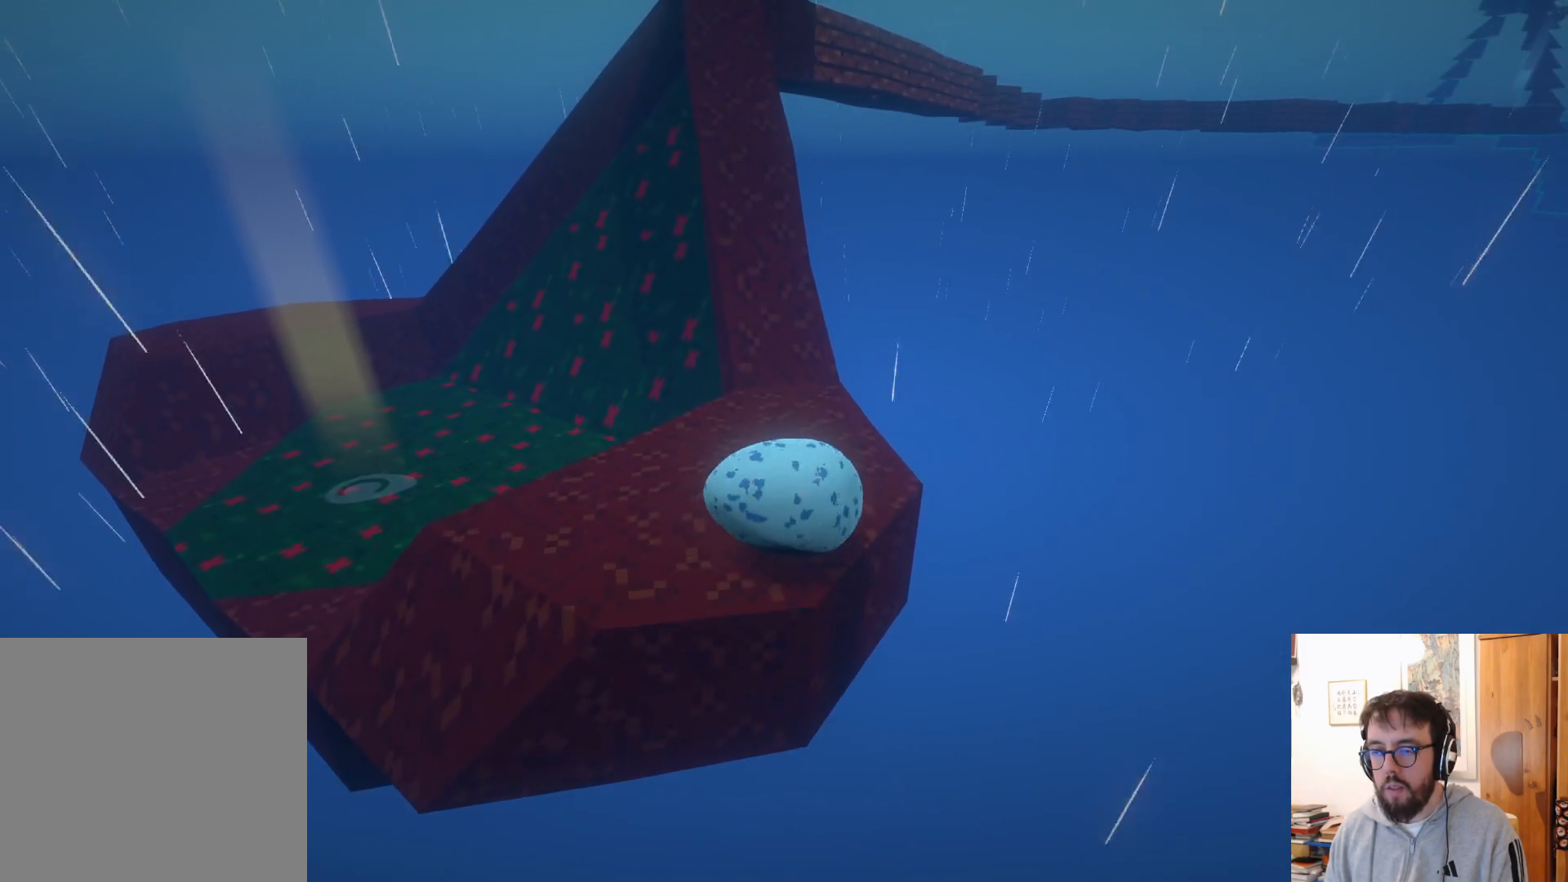
{"dt_ms": 500, "buttons": [], "left_stick": "up", "right_stick": "center", "events": [[250, "left_stick", "up"]]}
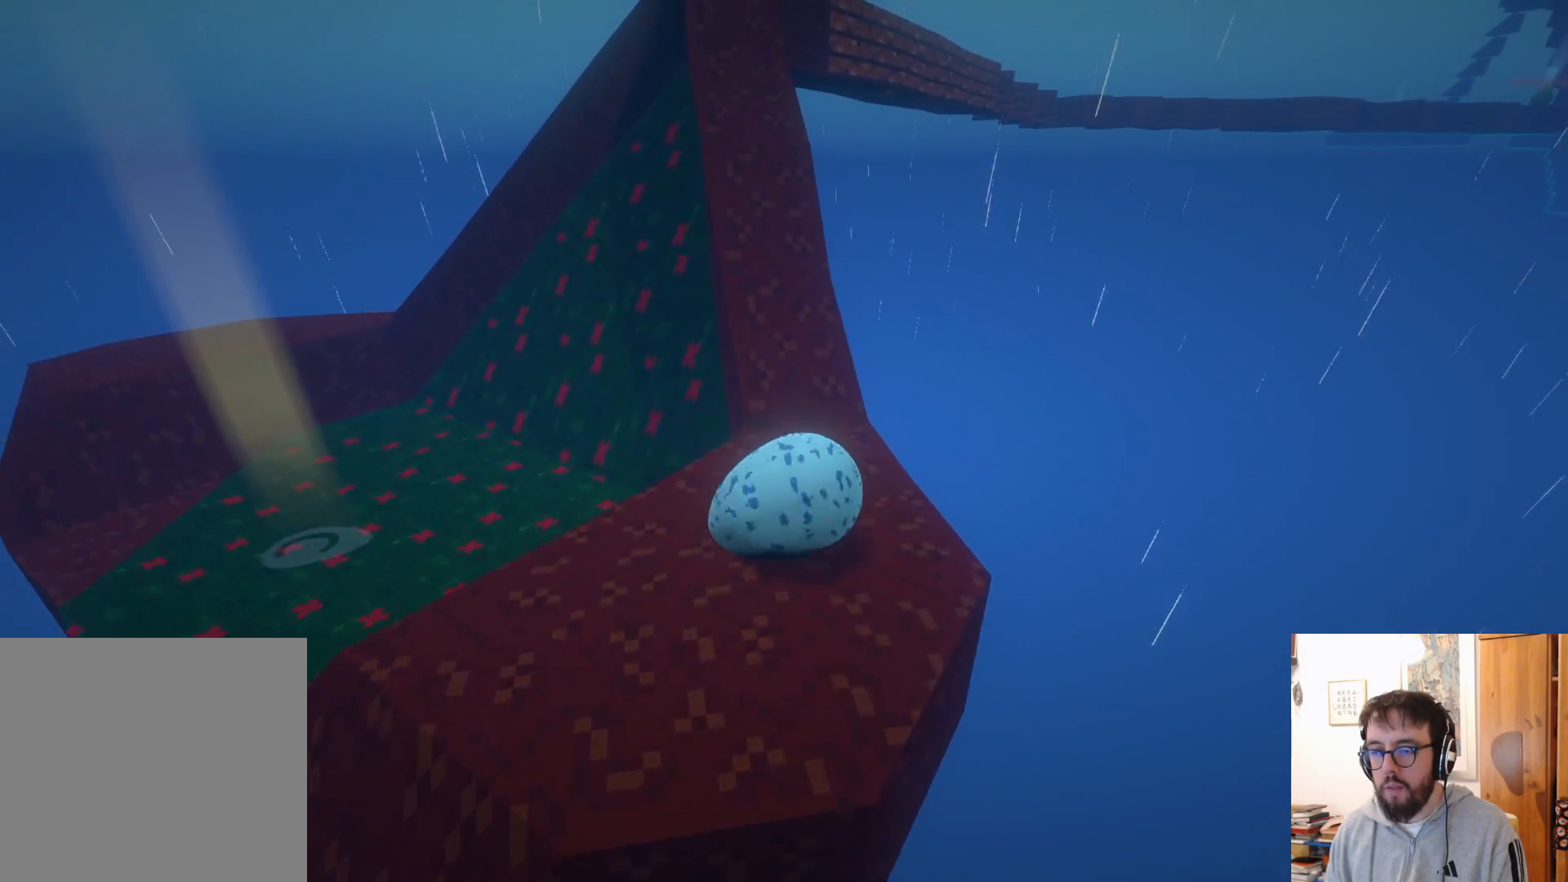
{"dt_ms": 500, "buttons": ["A"], "left_stick": "up-left", "right_stick": "center", "events": [[100, "left_stick", "up-left"], [334, "A", "down"]]}
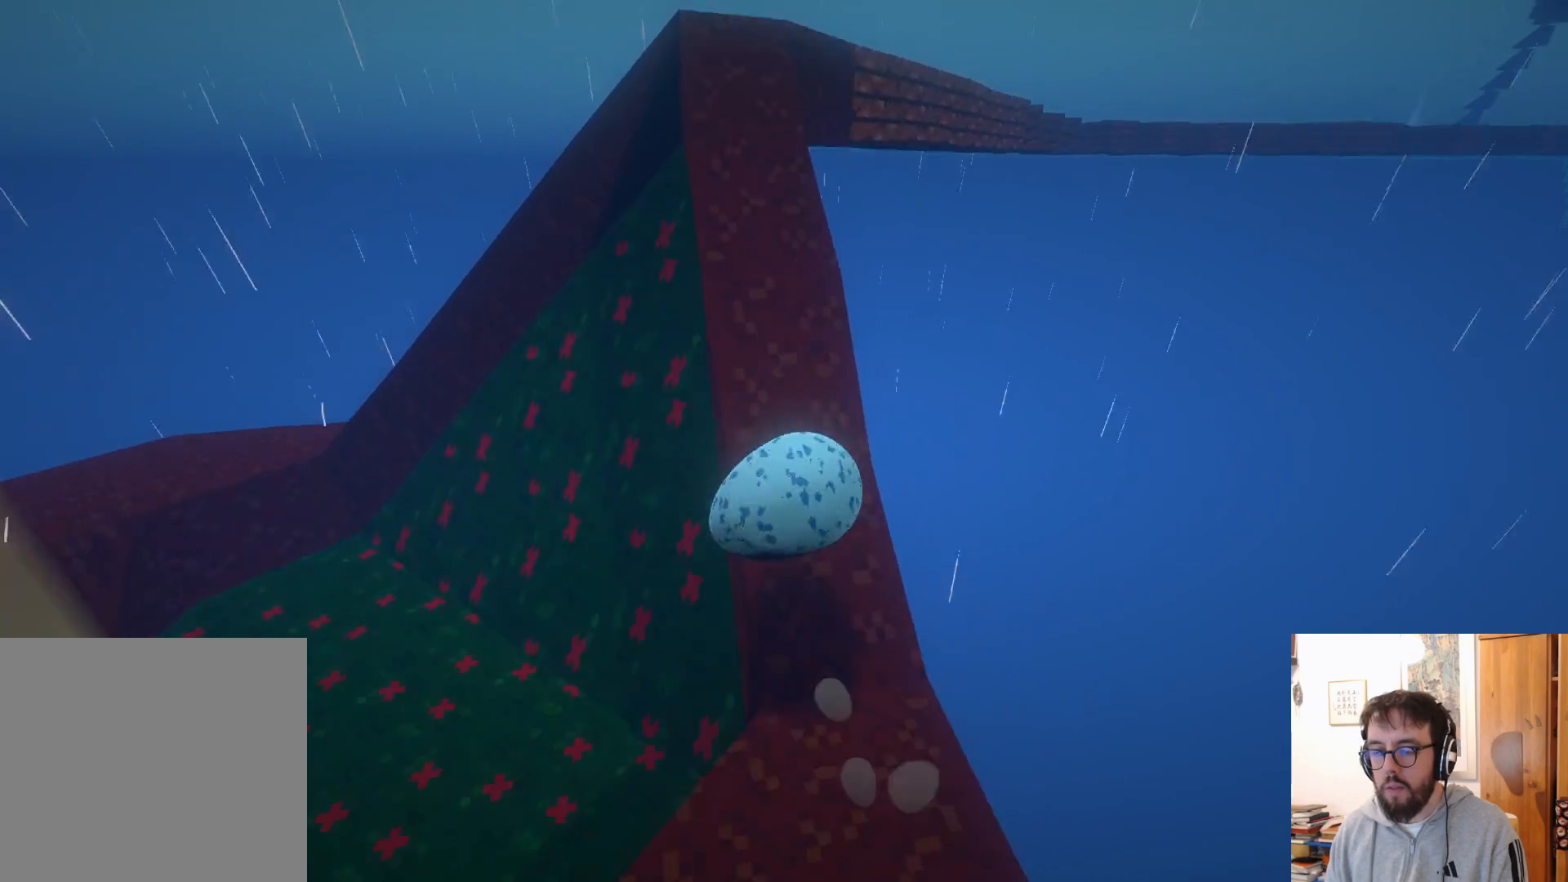
{"dt_ms": 500, "buttons": [], "left_stick": "up-left", "right_stick": "center", "events": [[200, "A", "up"]]}
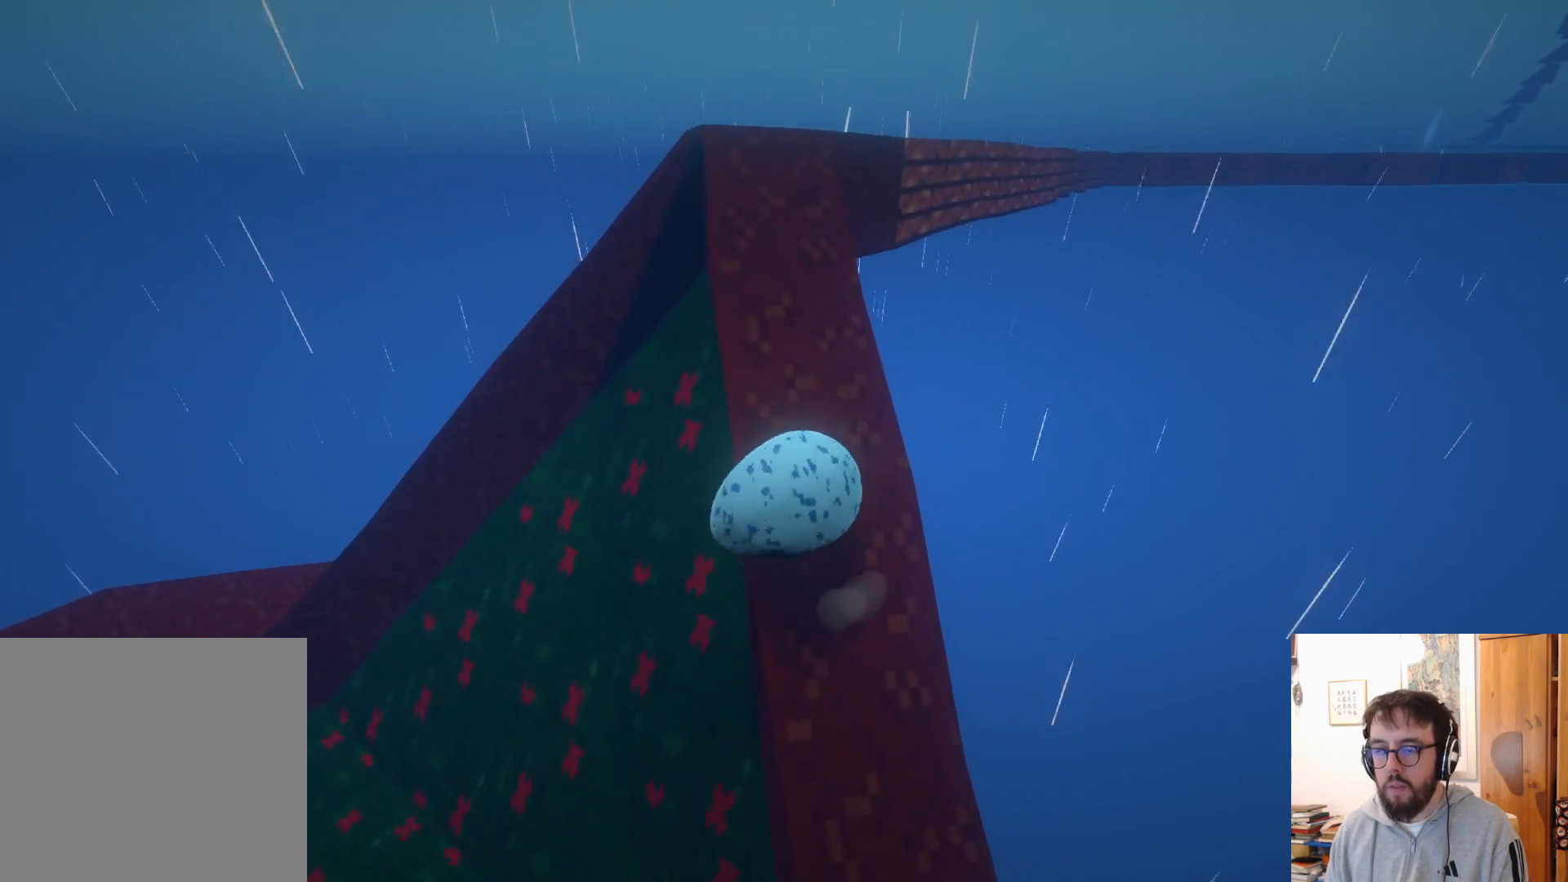
{"dt_ms": 1000, "buttons": [], "left_stick": "up-left", "right_stick": "center"}
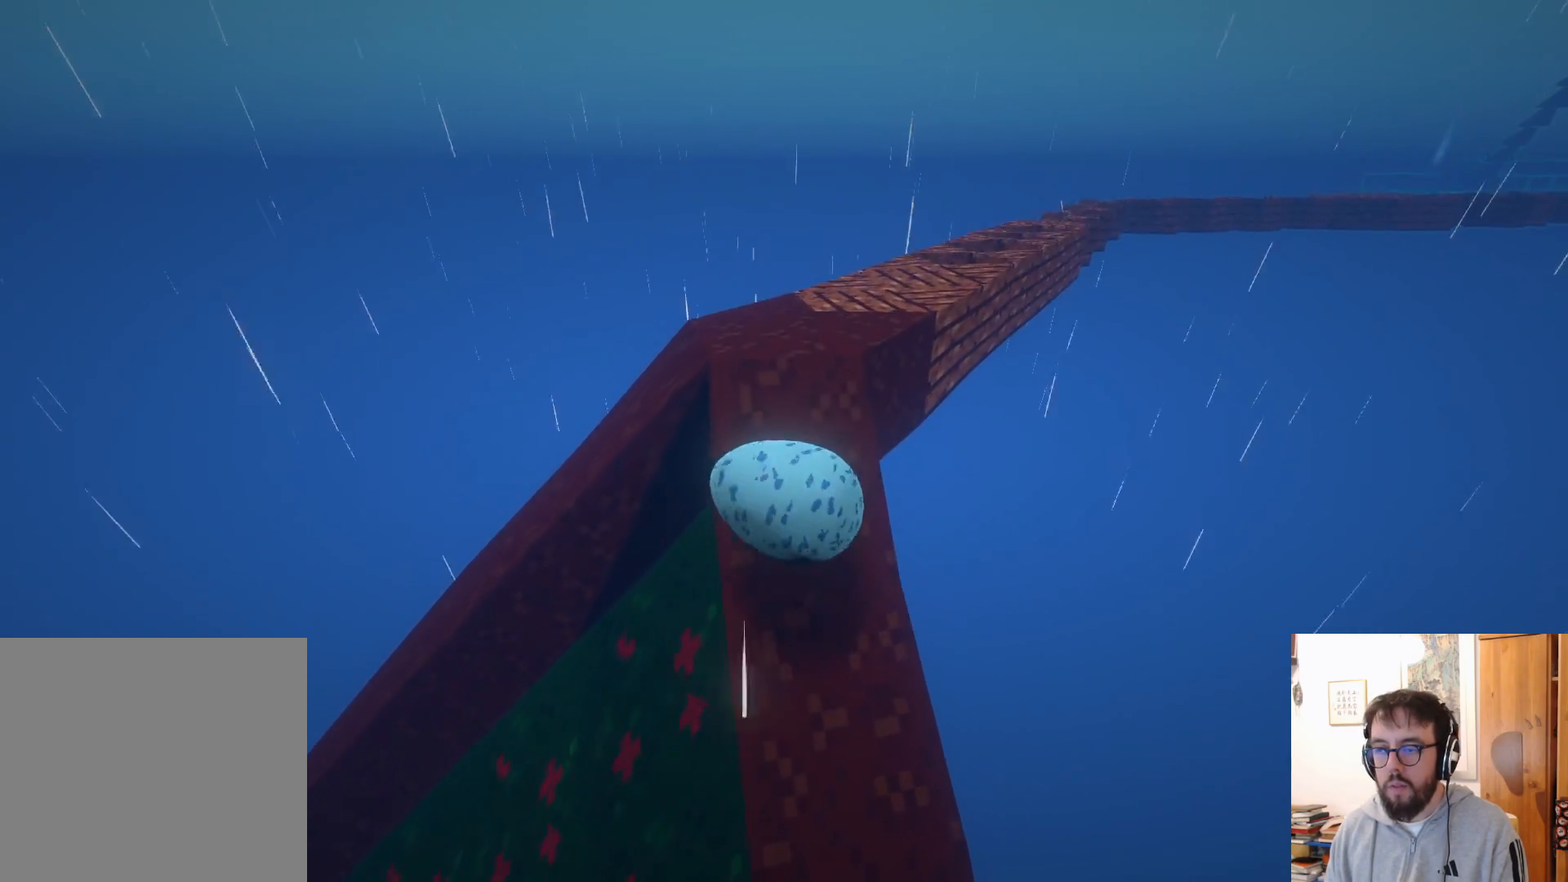
{"dt_ms": 500, "buttons": [], "left_stick": "up-left", "right_stick": "center", "events": []}
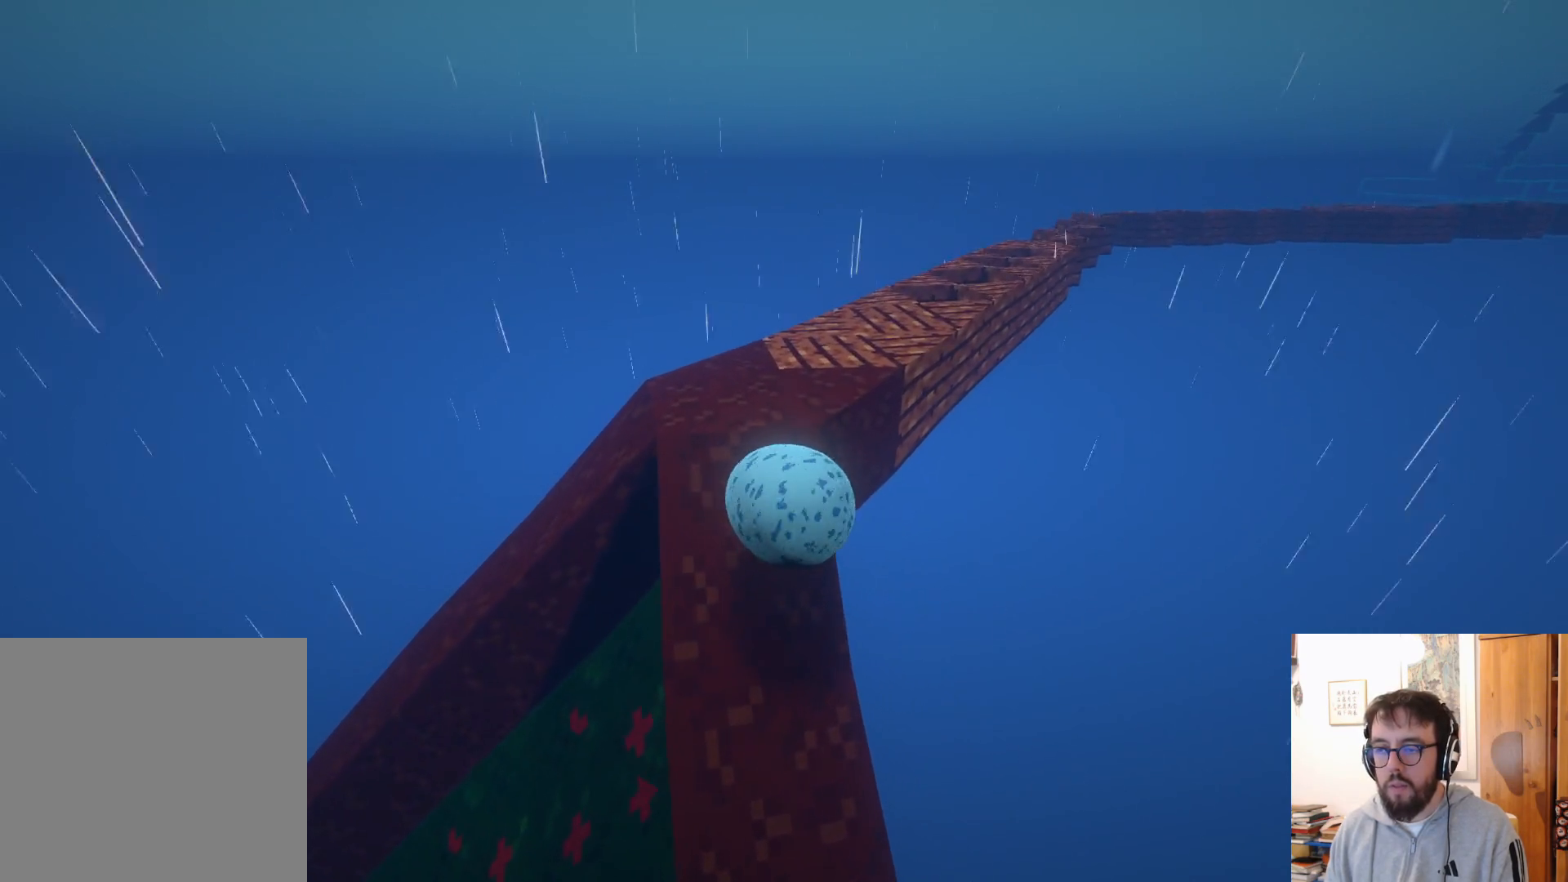
{"dt_ms": 500, "buttons": [], "left_stick": "down", "right_stick": "center", "events": [[217, "left_stick", "left"], [317, "left_stick", "down-left"], [500, "left_stick", "down"]]}
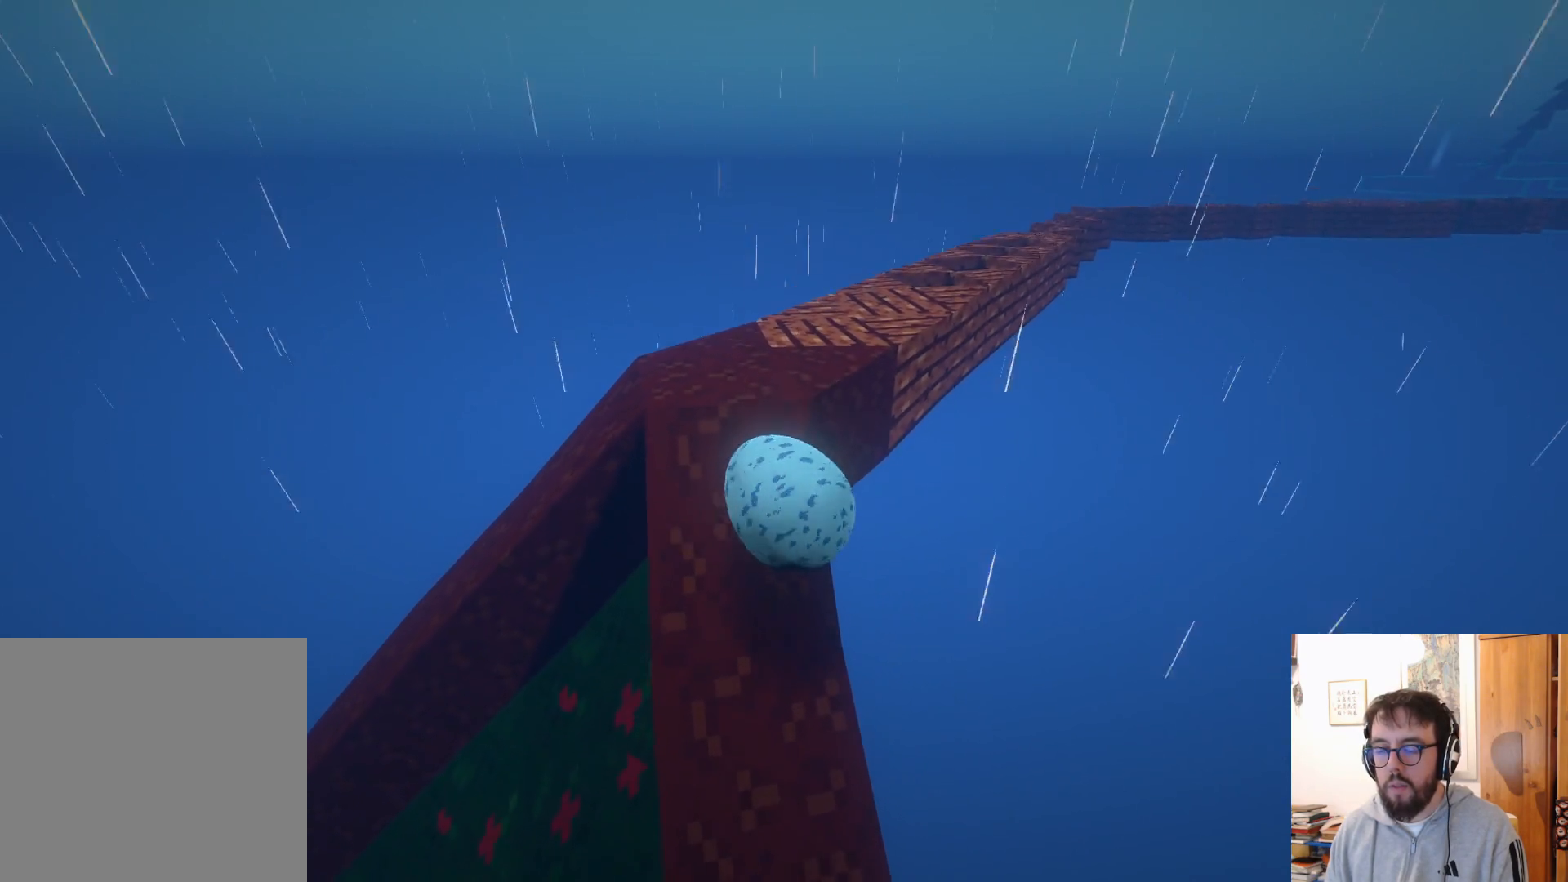
{"dt_ms": 500, "buttons": [], "left_stick": "down", "right_stick": "center", "events": [[317, "R2", "down"], [384, "R2", "up"]]}
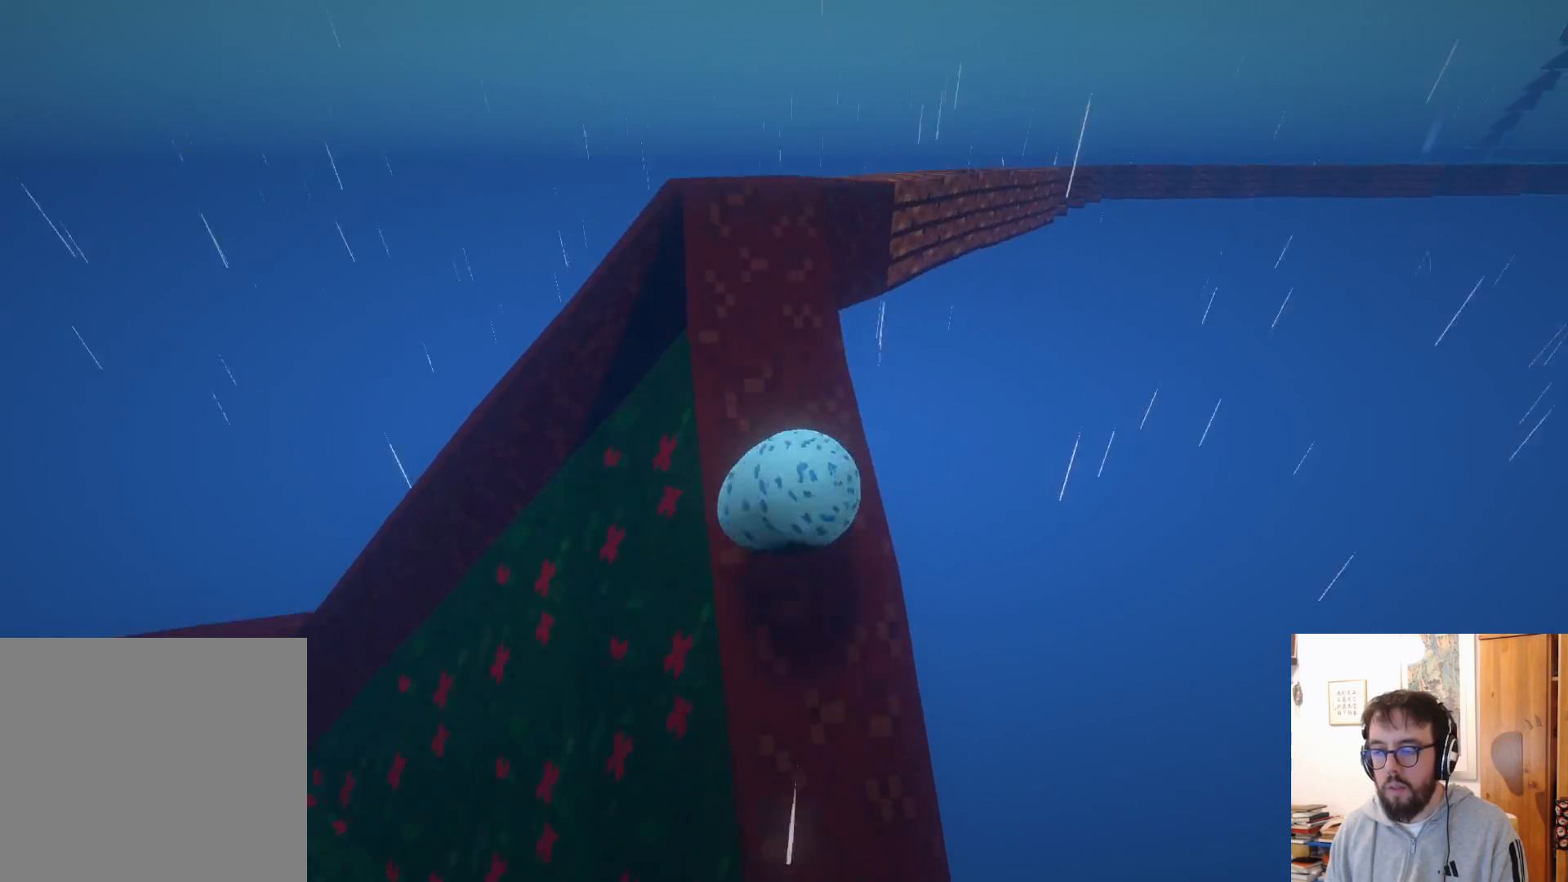
{"dt_ms": 500, "buttons": [], "left_stick": "center", "right_stick": "center", "events": [[350, "left_stick", "center"]]}
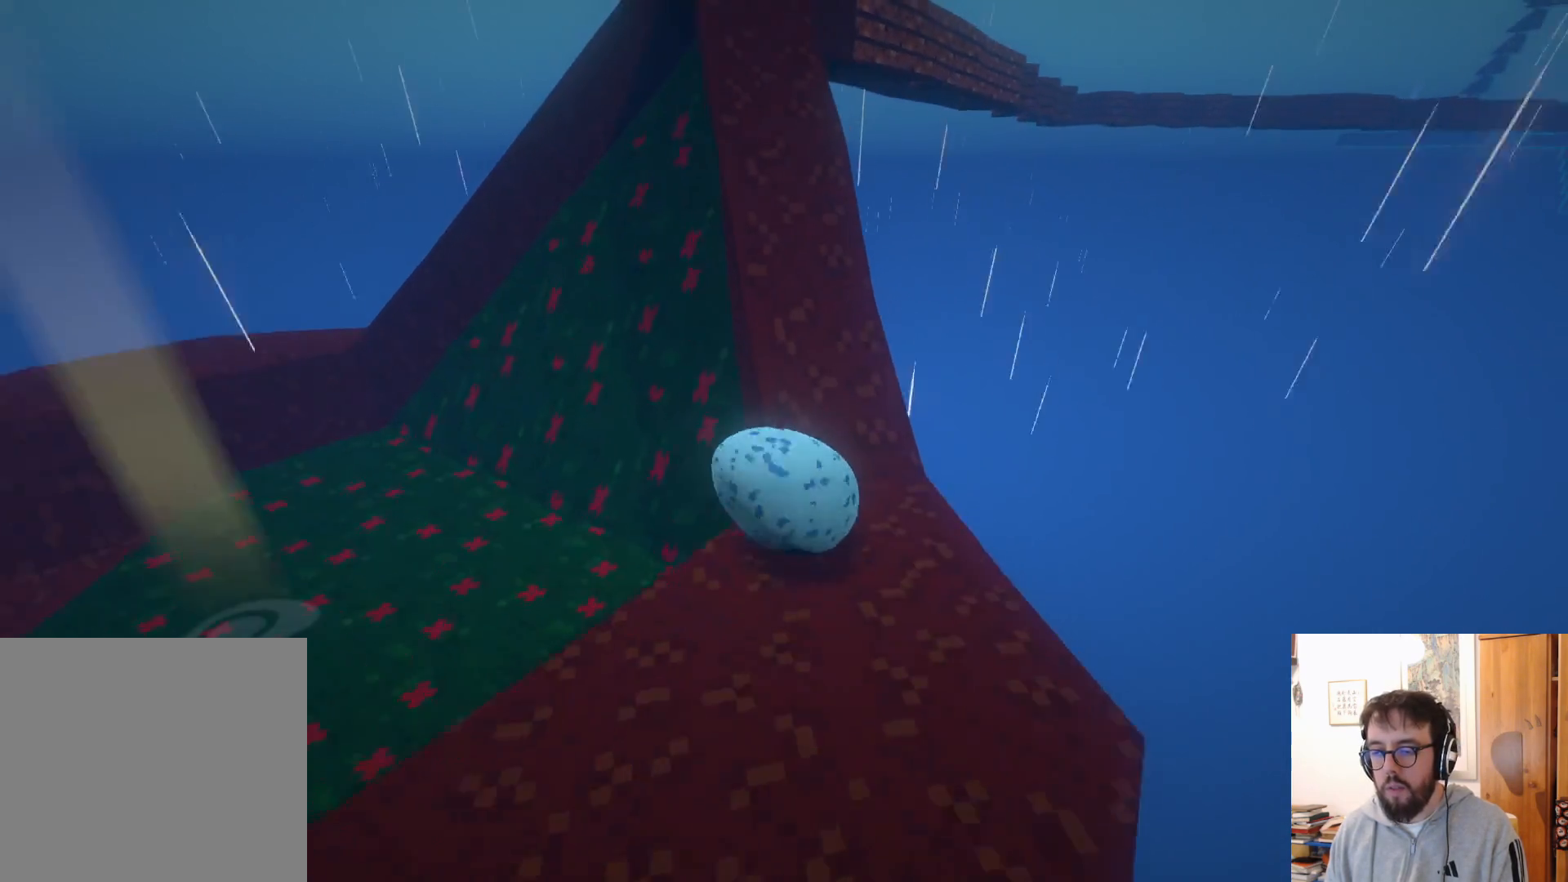
{"dt_ms": 500, "buttons": [], "left_stick": "up", "right_stick": "center", "events": [[167, "left_stick", "up"]]}
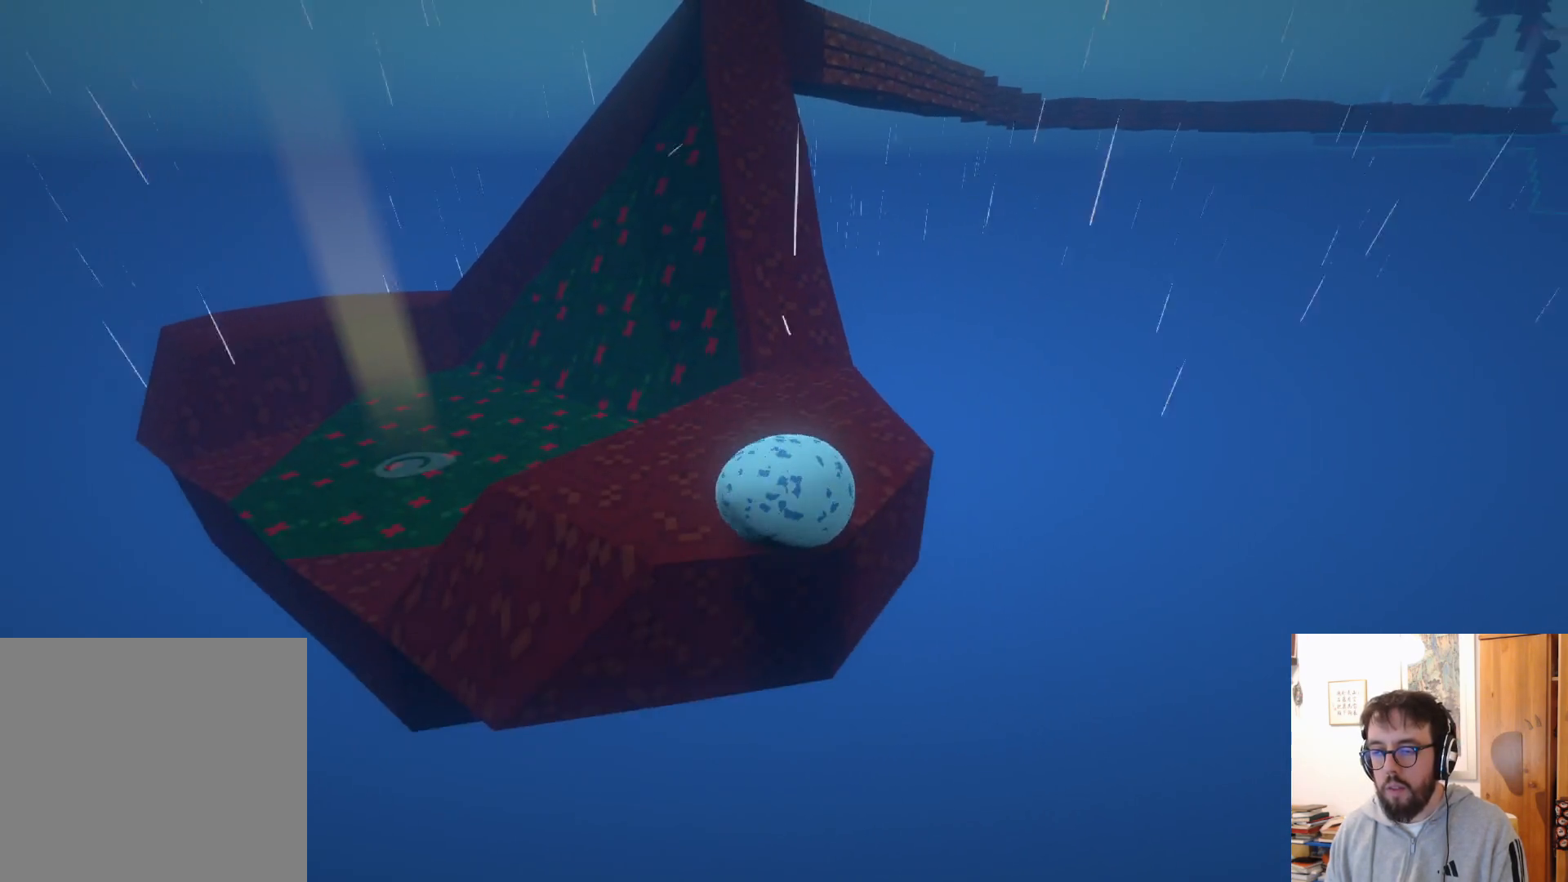
{"dt_ms": 500, "buttons": [], "left_stick": "up-right", "right_stick": "center", "events": [[434, "left_stick", "up-right"]]}
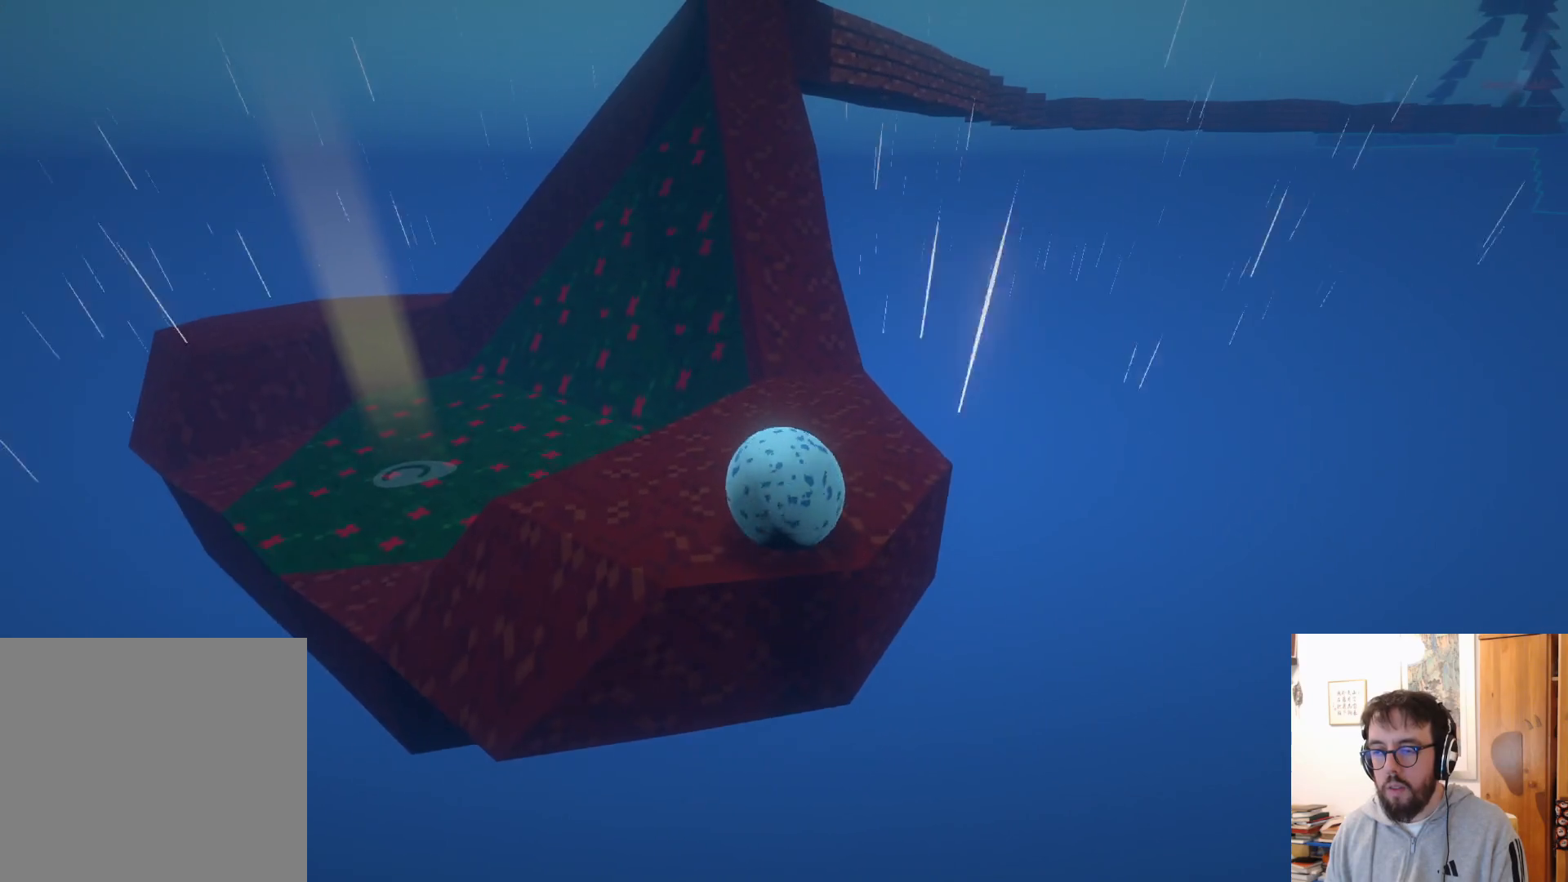
{"dt_ms": 500, "buttons": [], "left_stick": "down-right", "right_stick": "center", "events": [[17, "left_stick", "right"], [117, "left_stick", "down"], [167, "left_stick", "down-left"], [484, "left_stick", "down-right"]]}
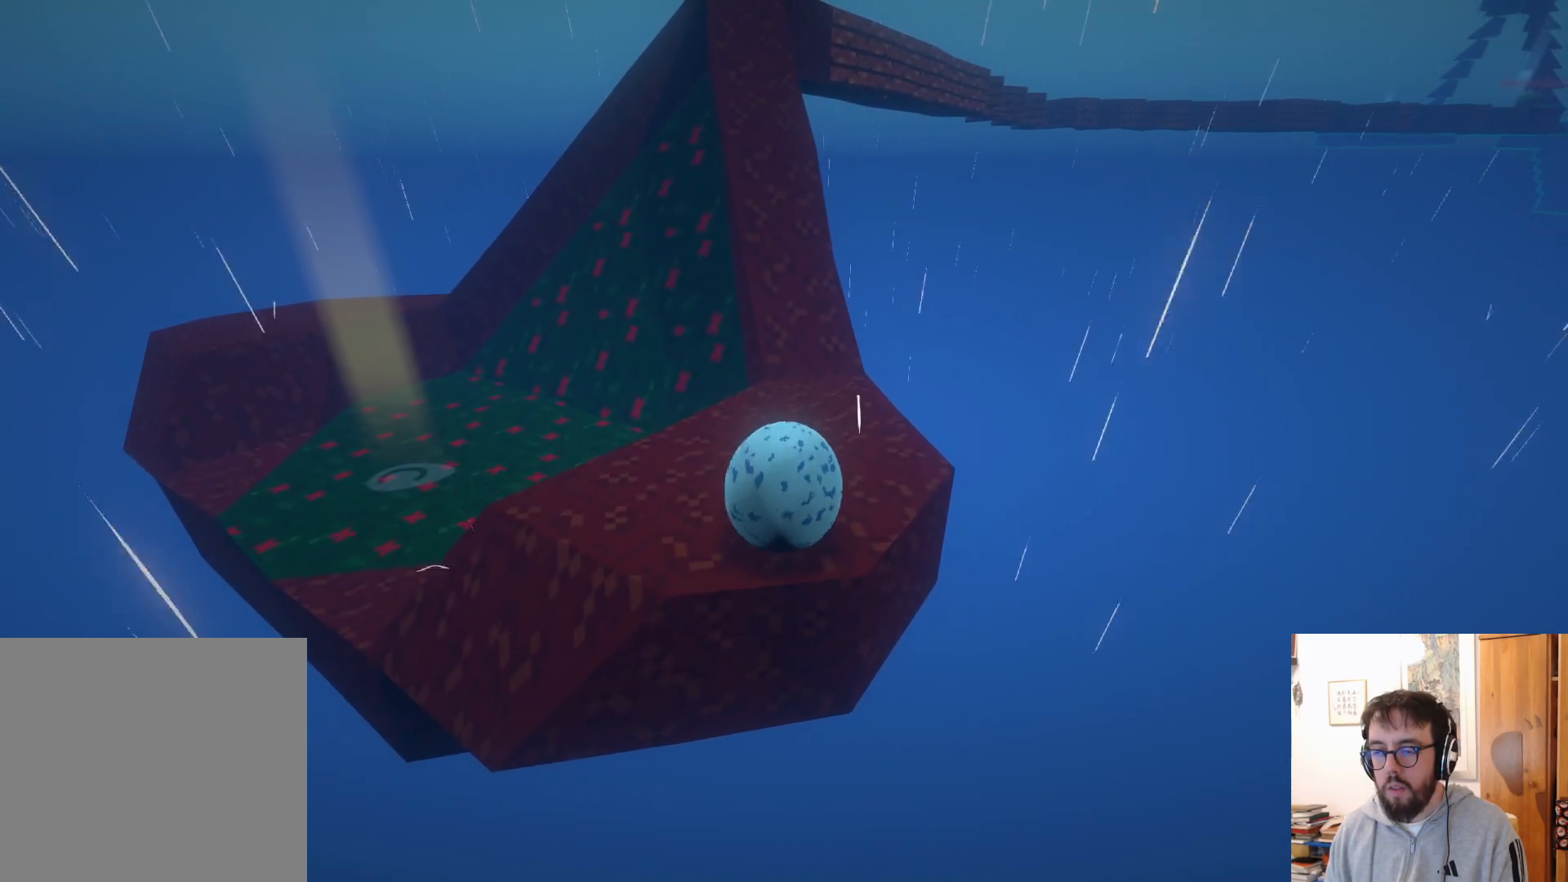
{"dt_ms": 500, "buttons": [], "left_stick": "up-left", "right_stick": "center", "events": [[117, "left_stick", "up-right"], [367, "left_stick", "up-left"]]}
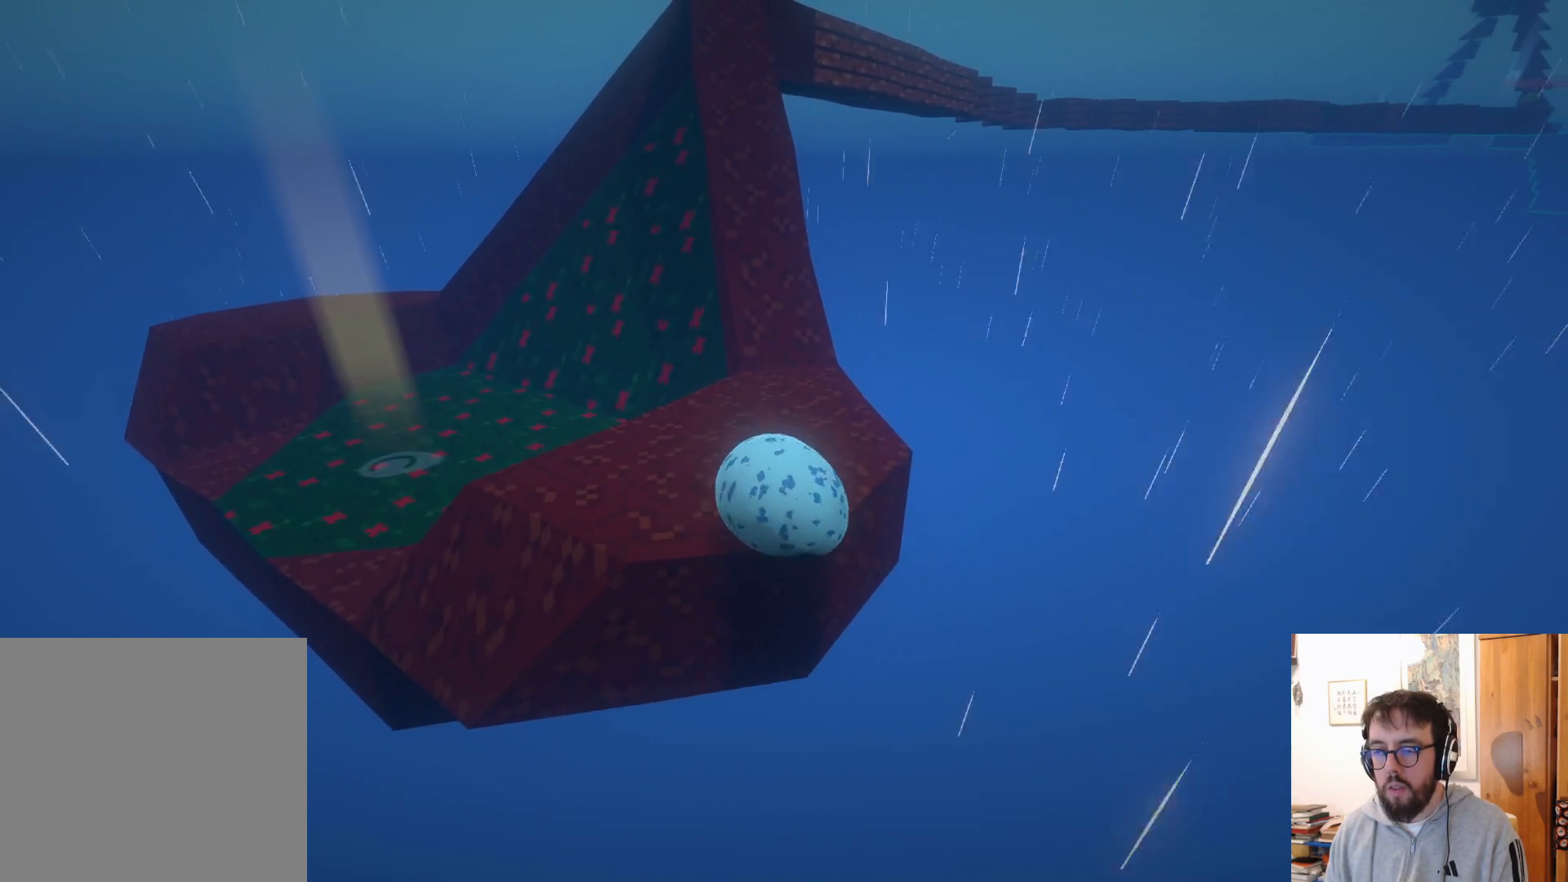
{"dt_ms": 500, "buttons": [], "left_stick": "up", "right_stick": "center", "events": [[284, "left_stick", "up"]]}
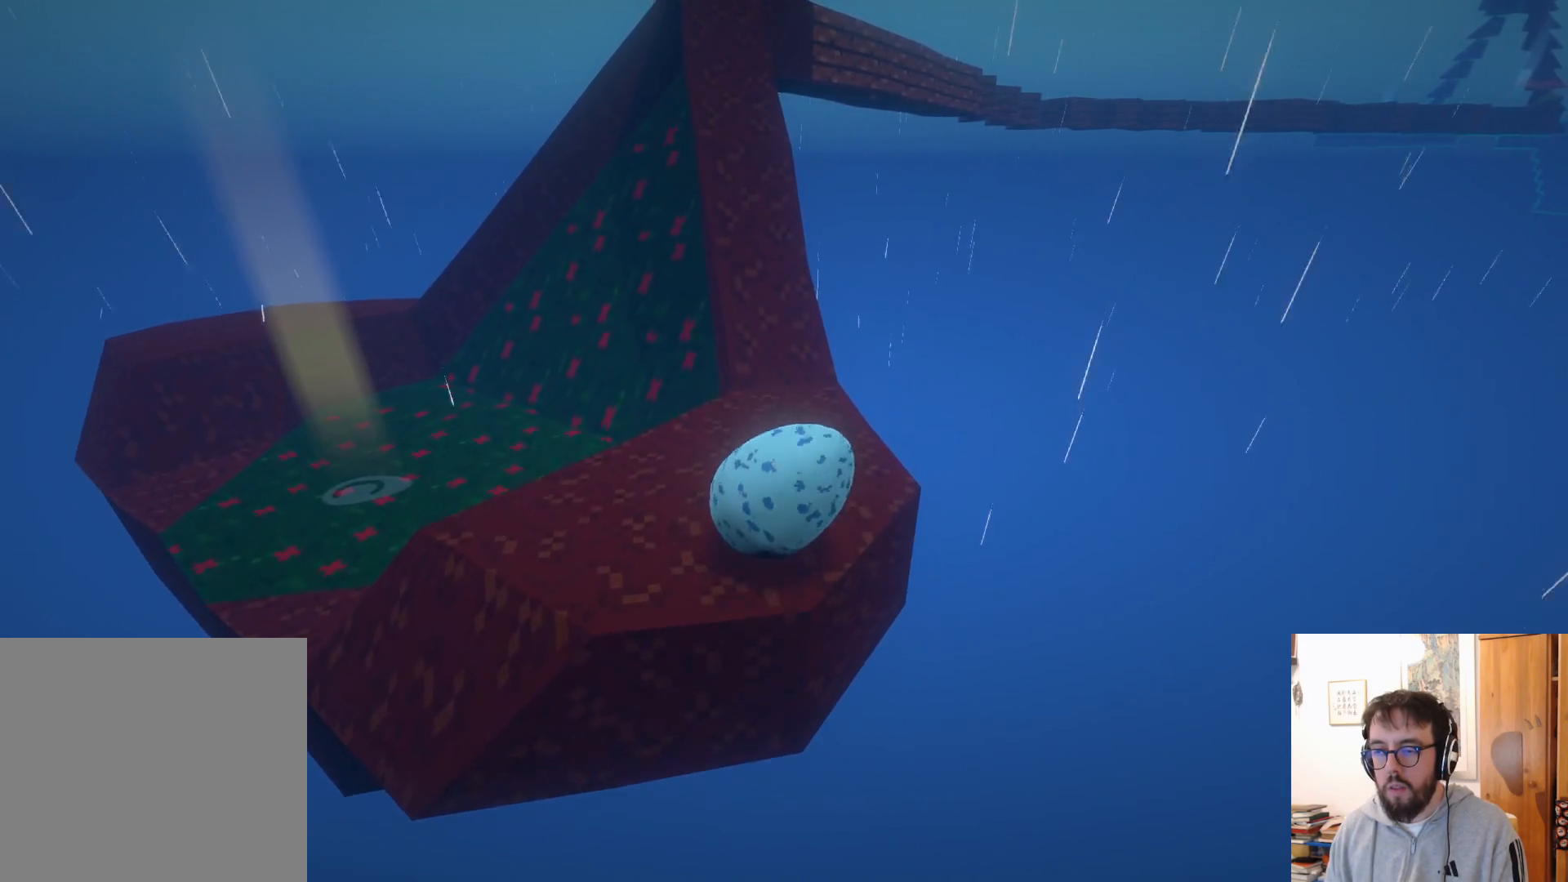
{"dt_ms": 500, "buttons": [], "left_stick": "up", "right_stick": "center", "events": []}
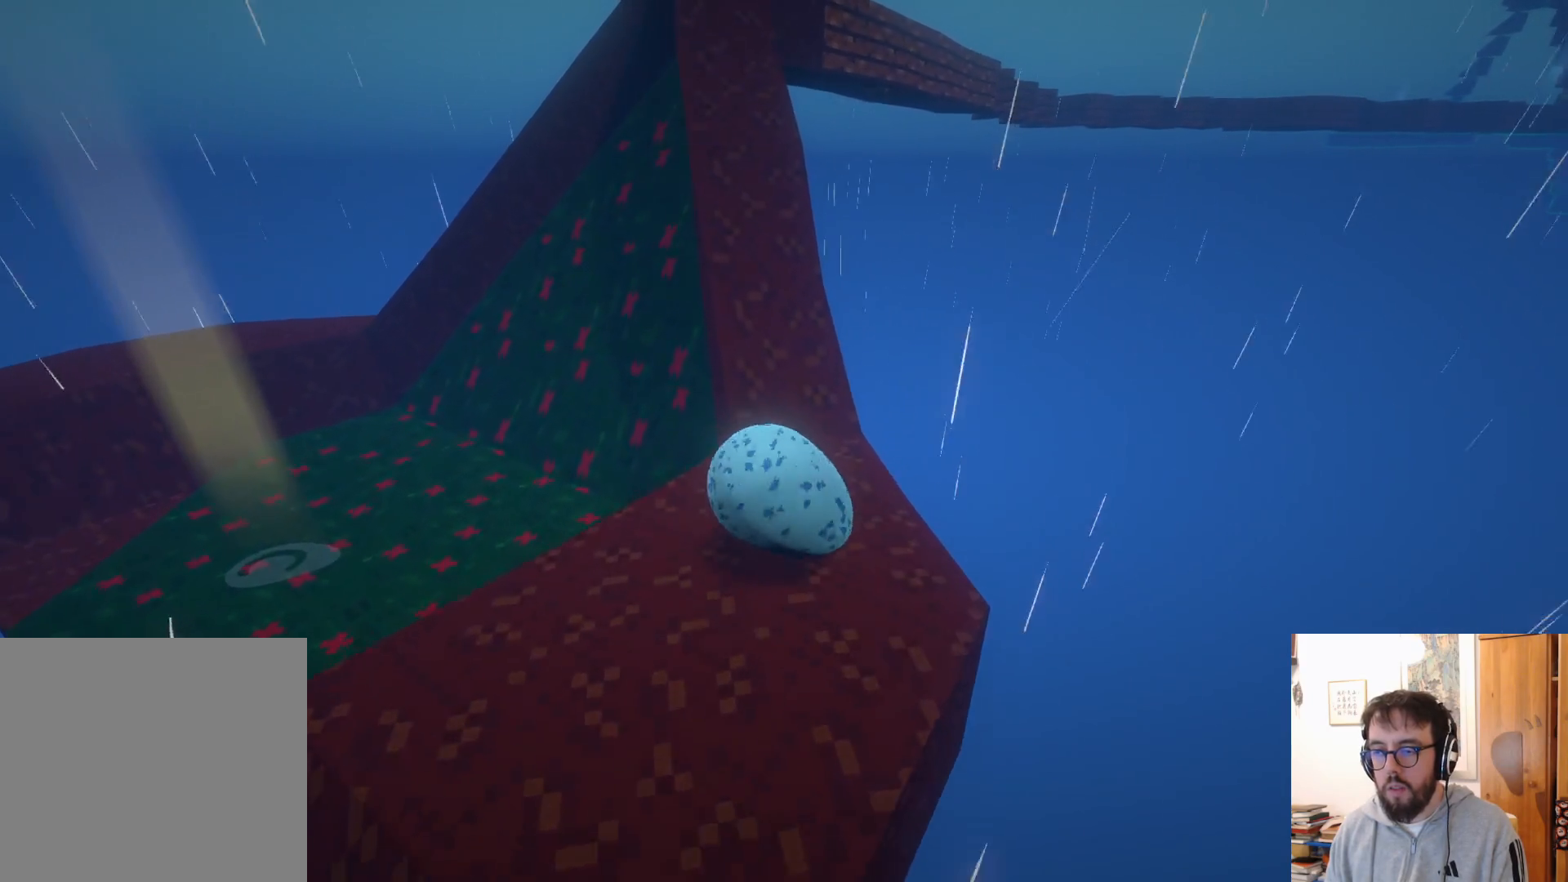
{"dt_ms": 500, "buttons": ["A"], "left_stick": "up", "right_stick": "center", "events": [[184, "A", "down"]]}
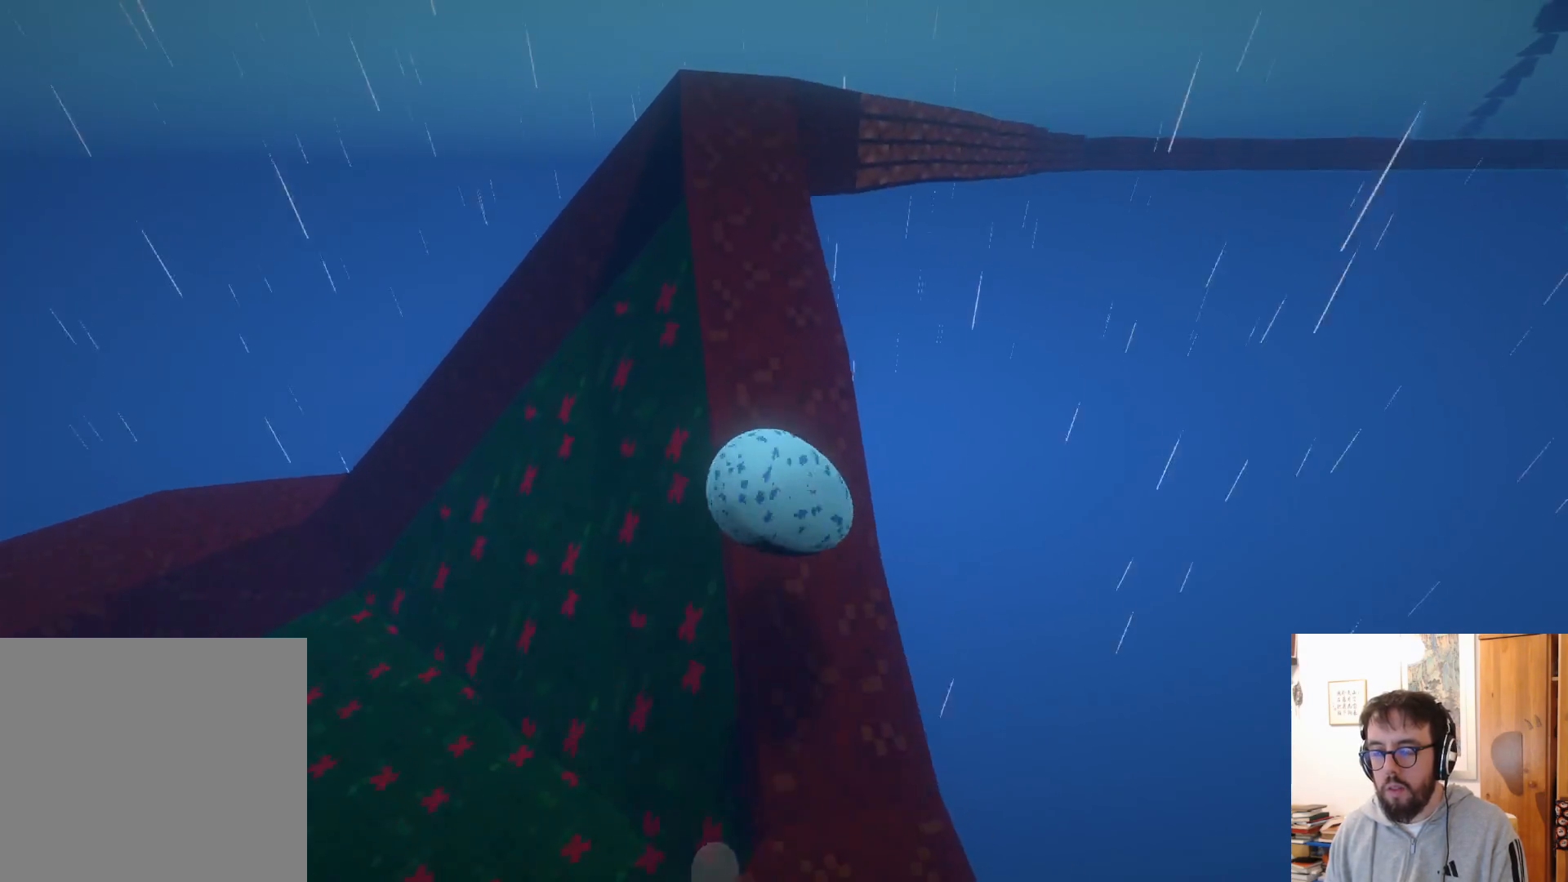
{"dt_ms": 500, "buttons": [], "left_stick": "up", "right_stick": "center", "events": [[50, "A", "up"]]}
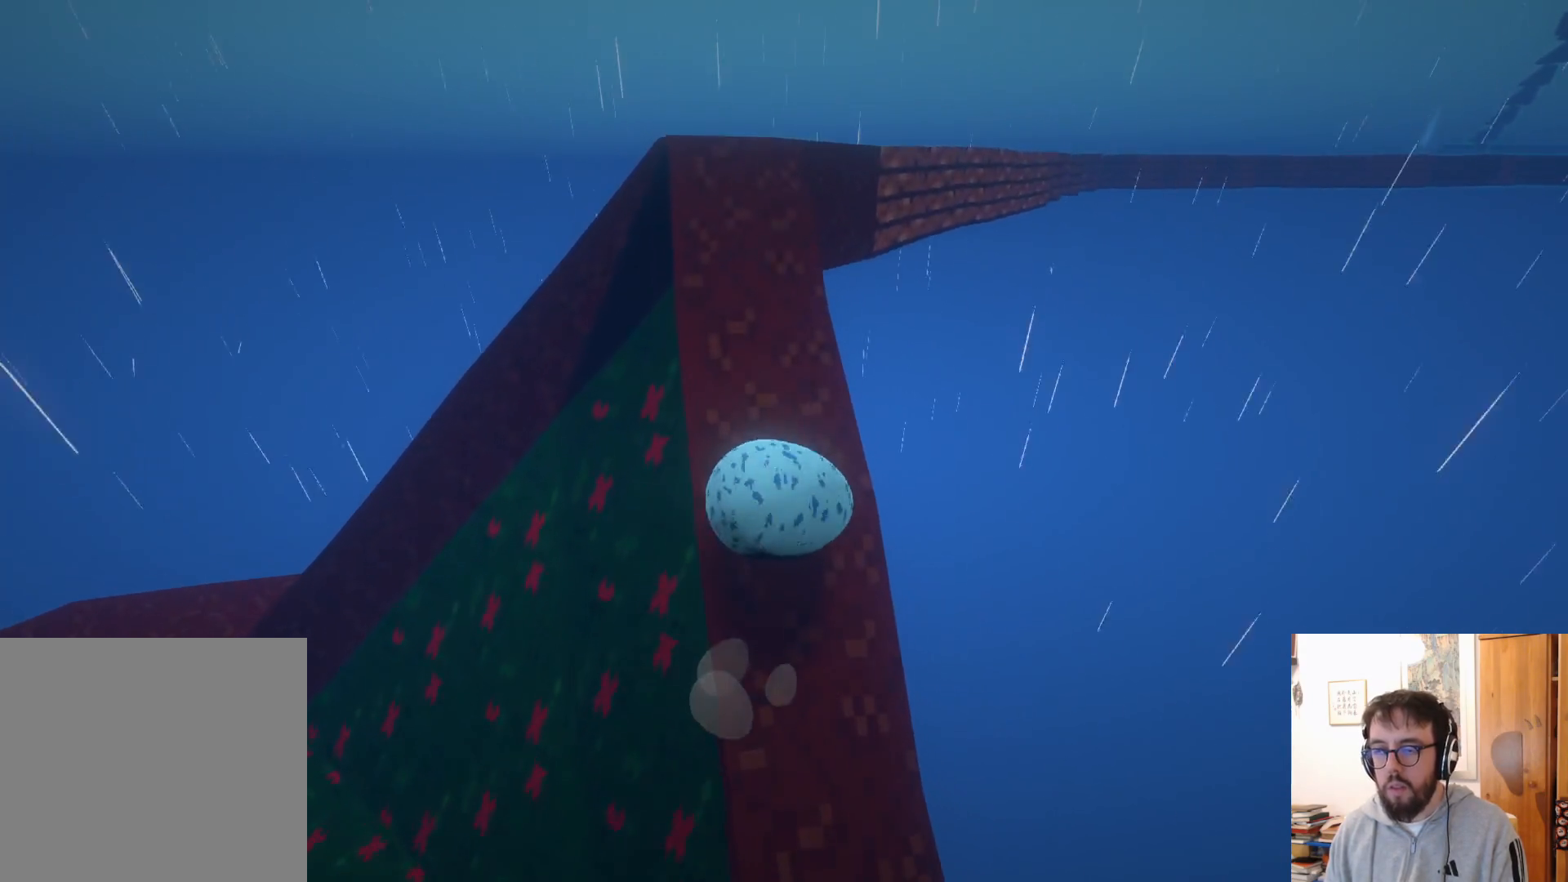
{"dt_ms": 500, "buttons": [], "left_stick": "up", "right_stick": "center", "events": []}
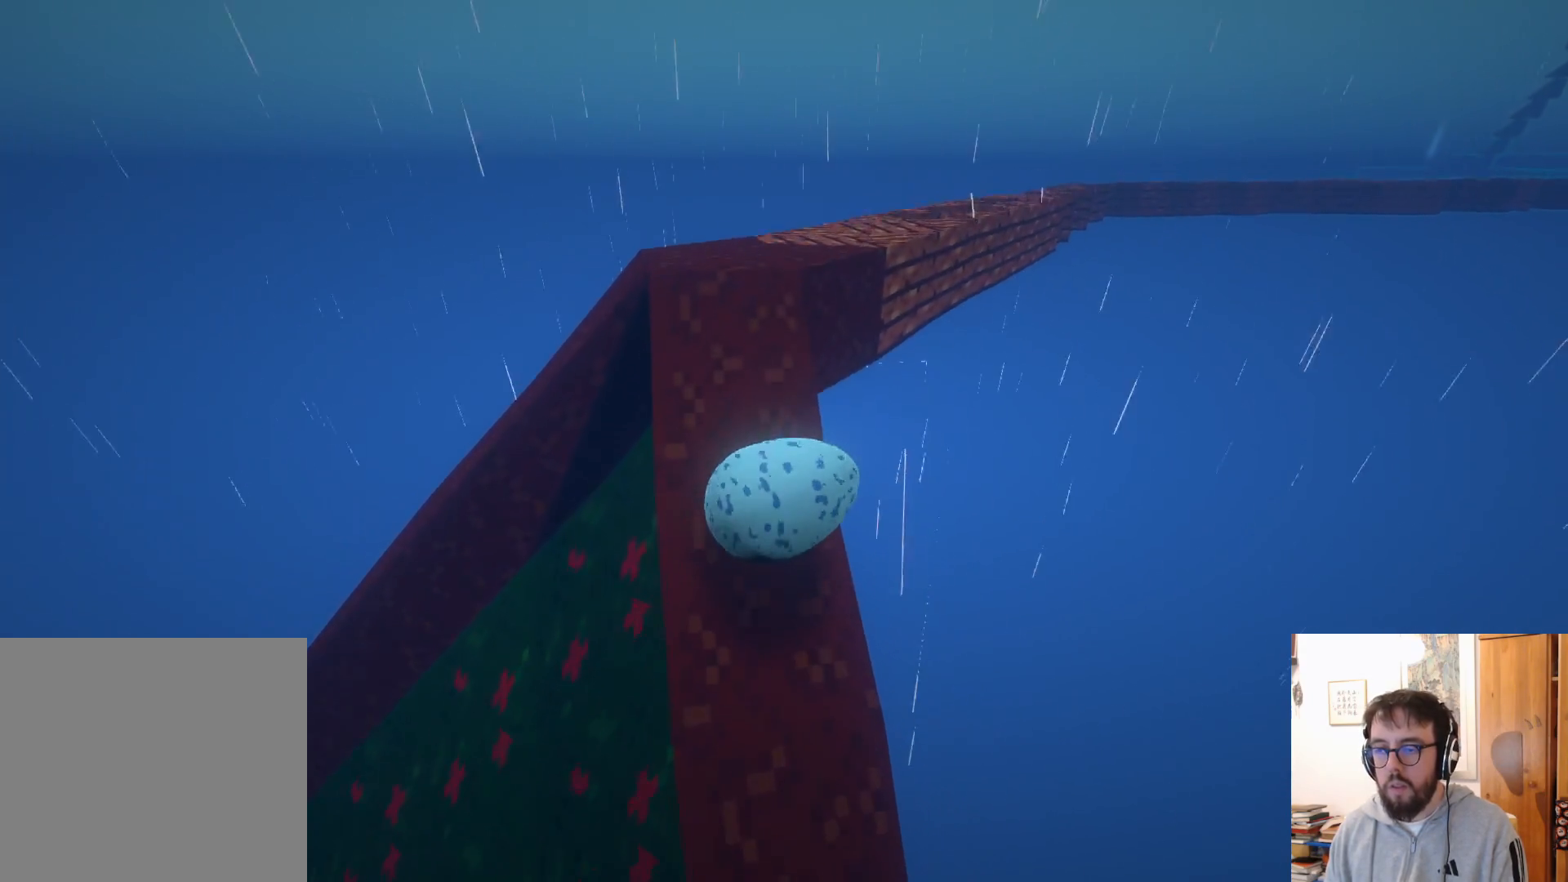
{"dt_ms": 500, "buttons": [], "left_stick": "up-left", "right_stick": "center", "events": [[284, "left_stick", "up-left"]]}
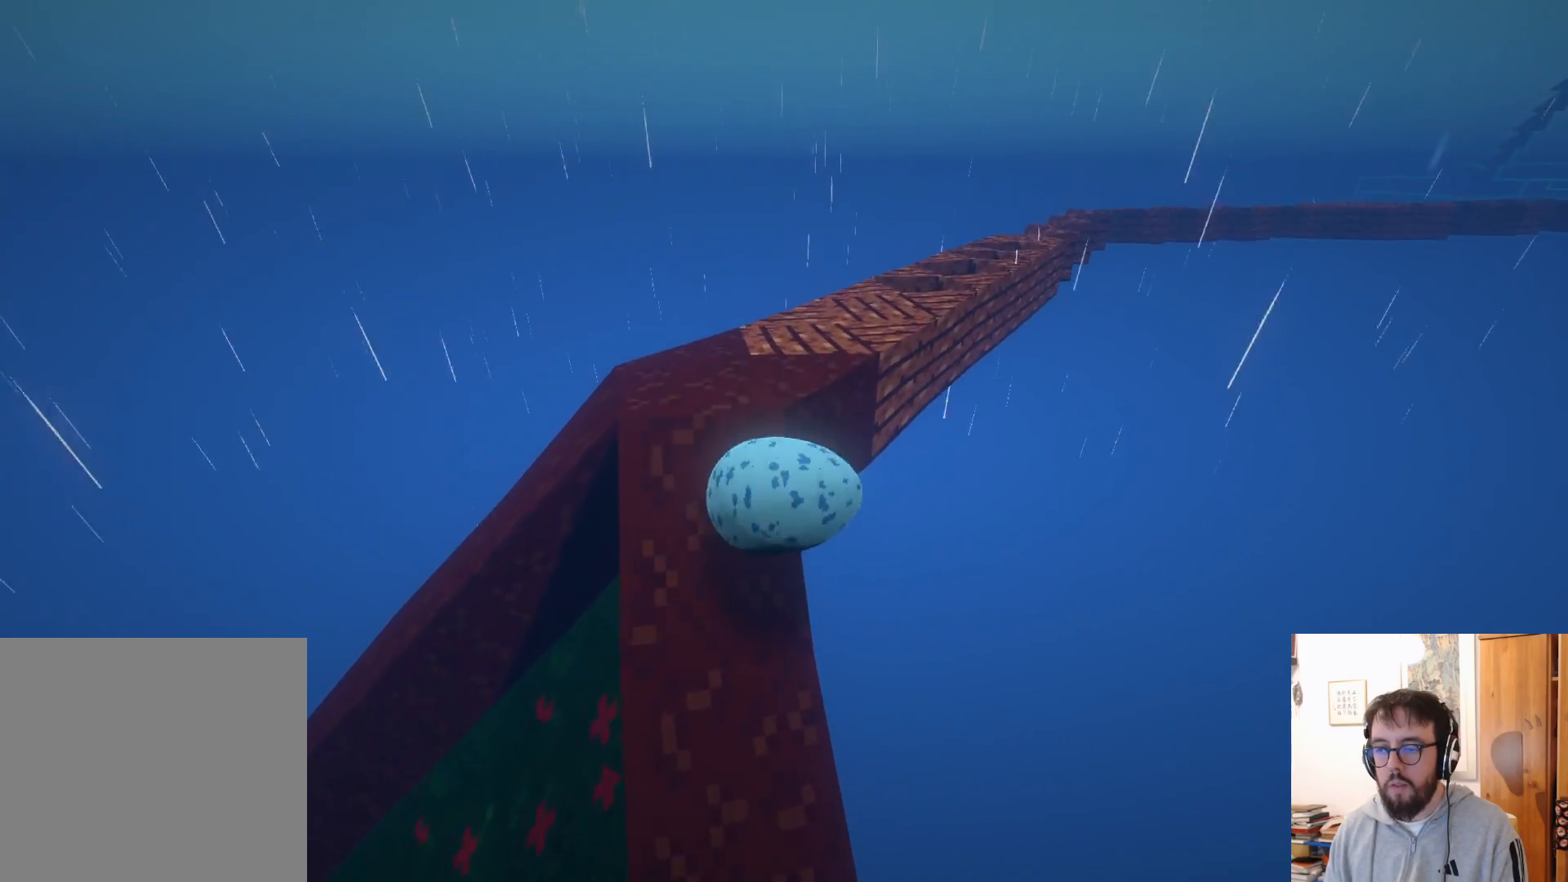
{"dt_ms": 500, "buttons": [], "left_stick": "up-left", "right_stick": "center", "events": []}
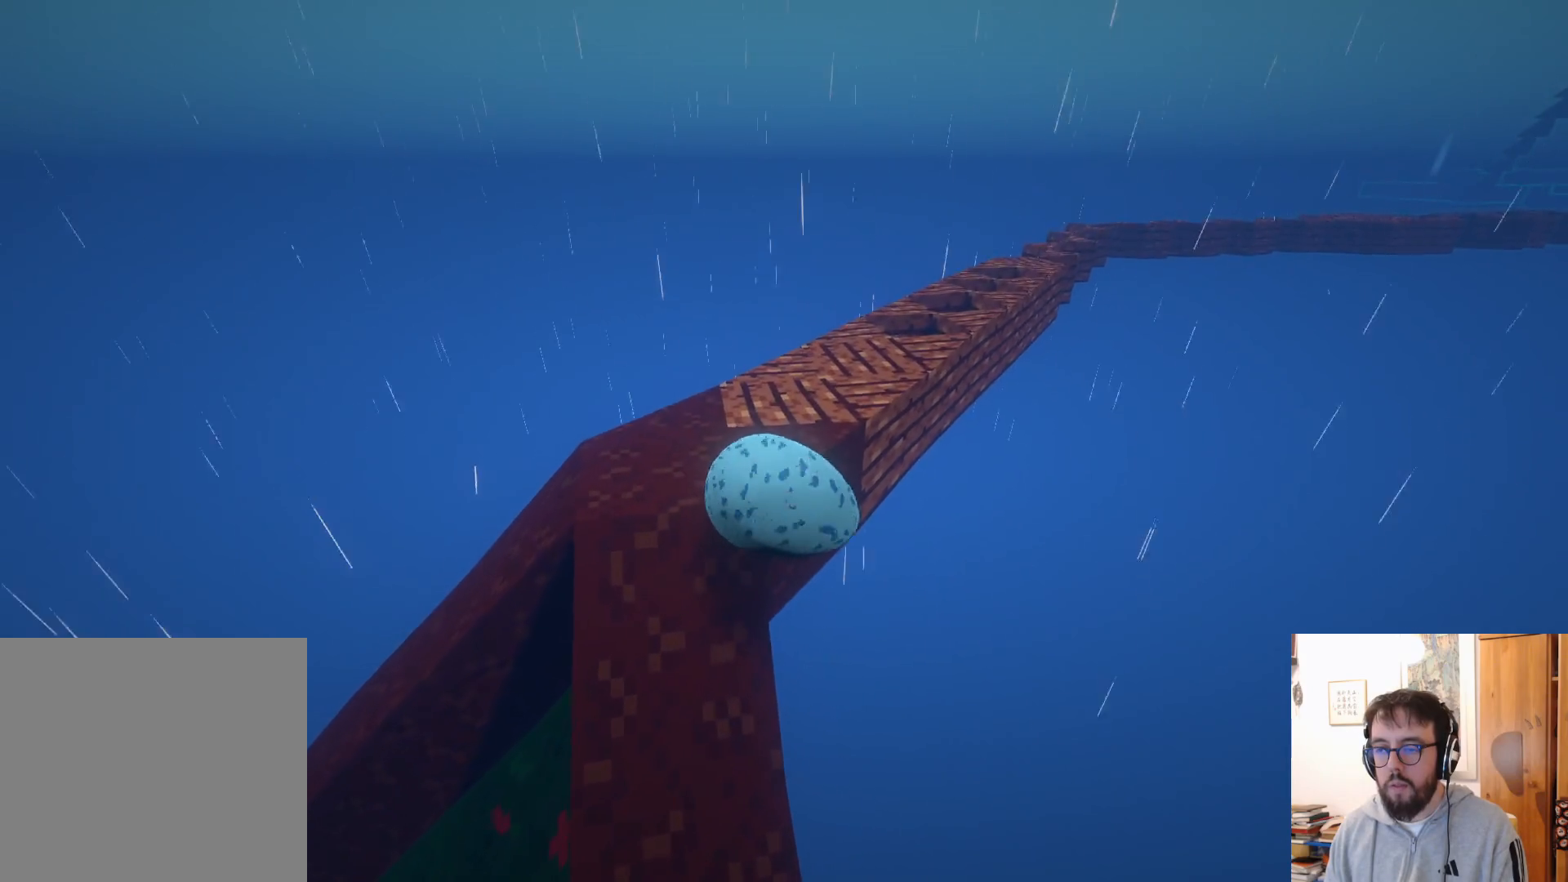
{"dt_ms": 500, "buttons": [], "left_stick": "down-left", "right_stick": "center", "events": [[500, "left_stick", "down-left"]]}
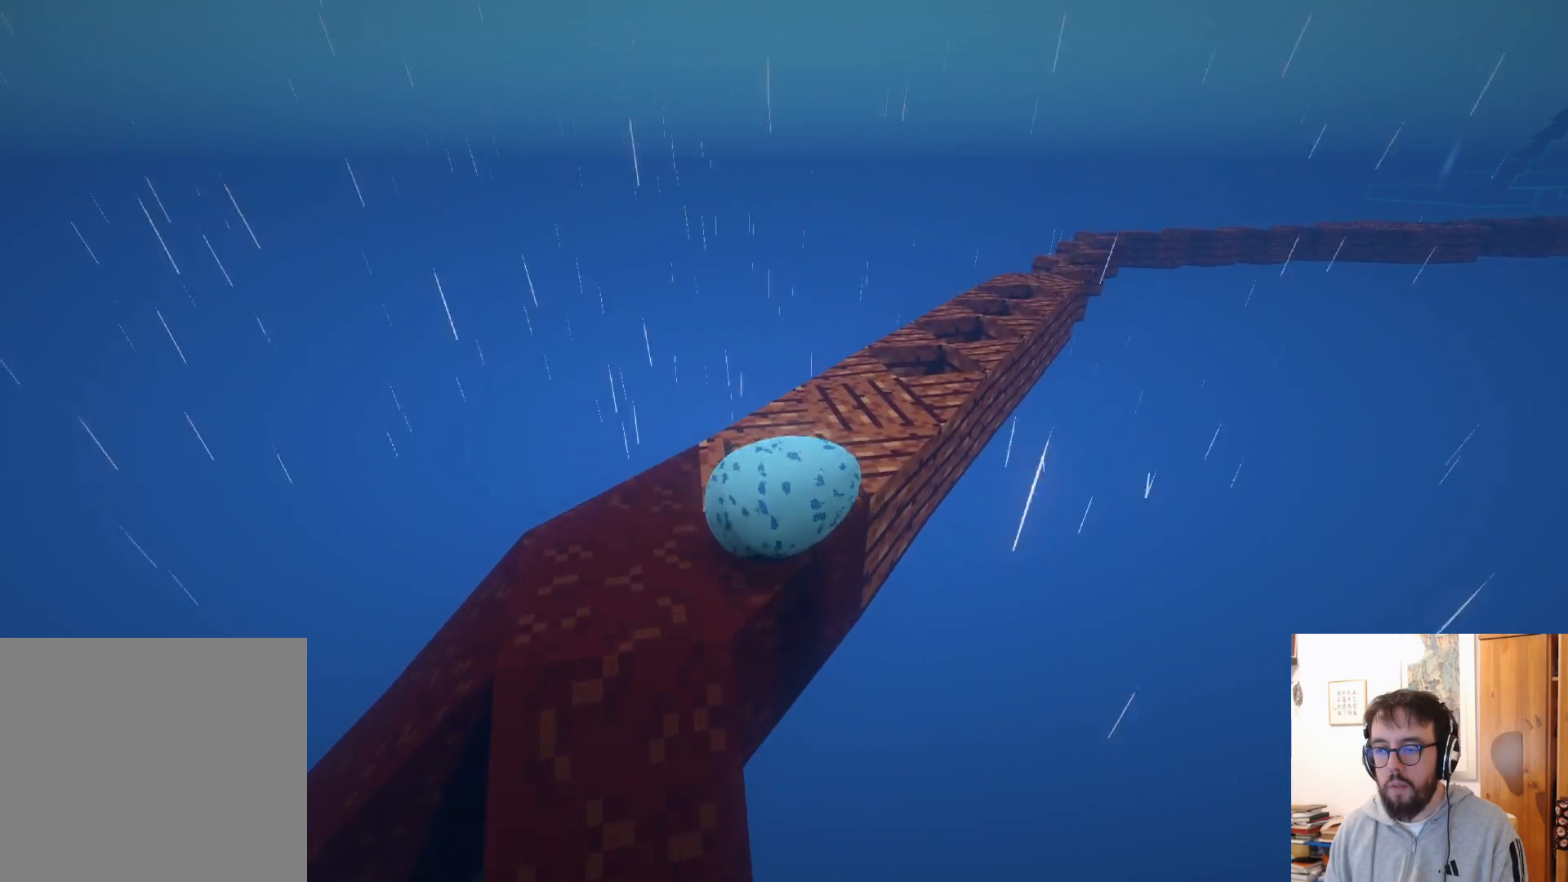
{"dt_ms": 500, "buttons": [], "left_stick": "center", "right_stick": "center", "events": [[17, "left_stick", "down"], [67, "right_stick", "right"], [384, "right_stick", "center"], [434, "left_stick", "center"]]}
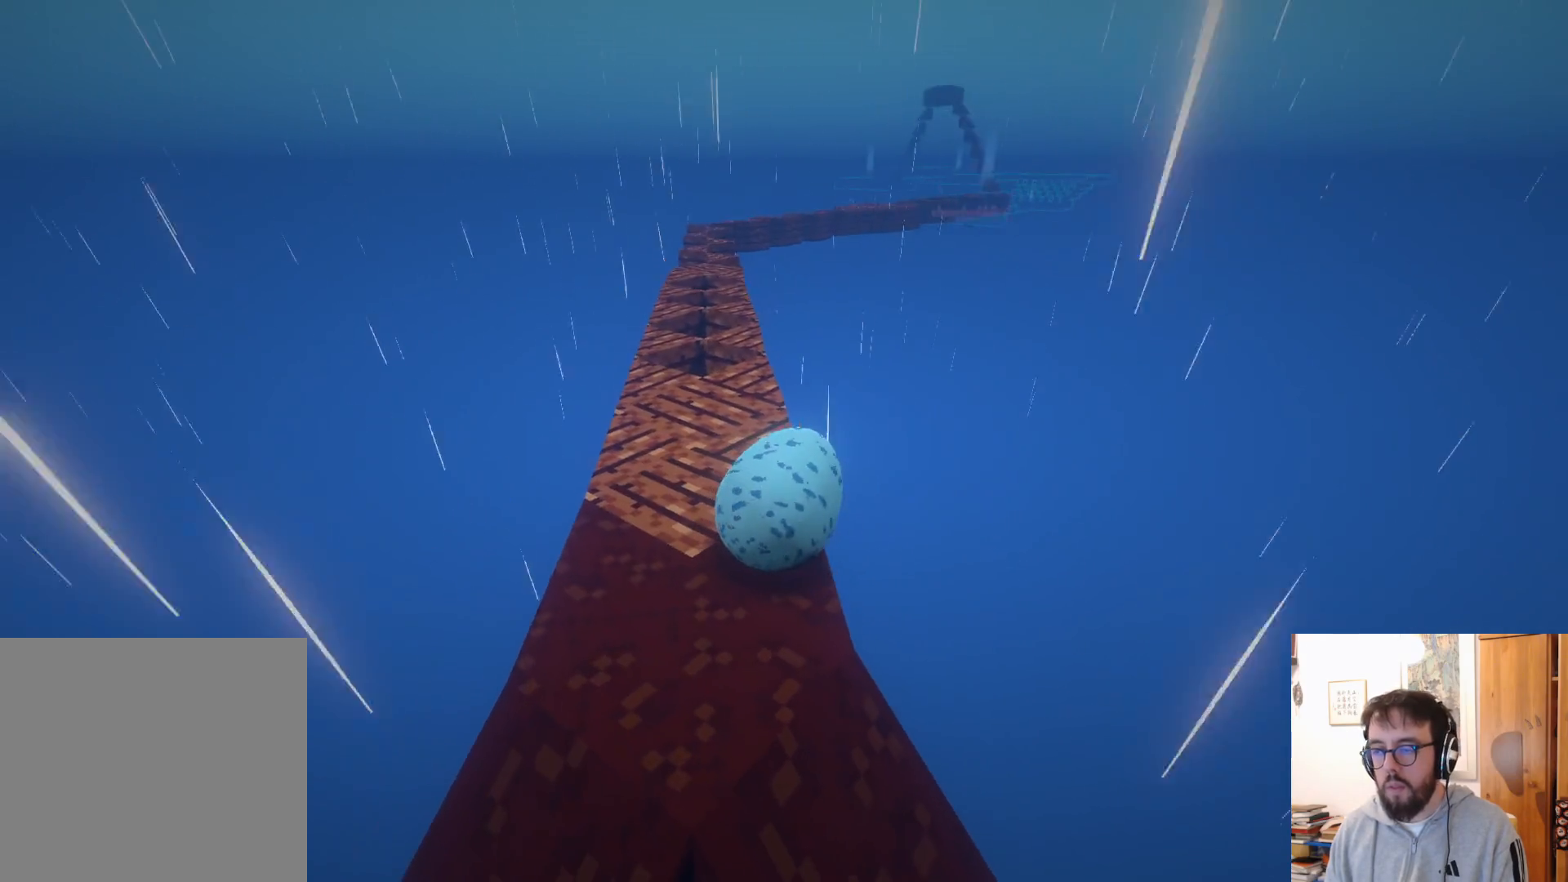
{"dt_ms": 500, "buttons": [], "left_stick": "down", "right_stick": "center", "events": [[34, "left_stick", "left"], [300, "left_stick", "down-left"], [400, "left_stick", "down"]]}
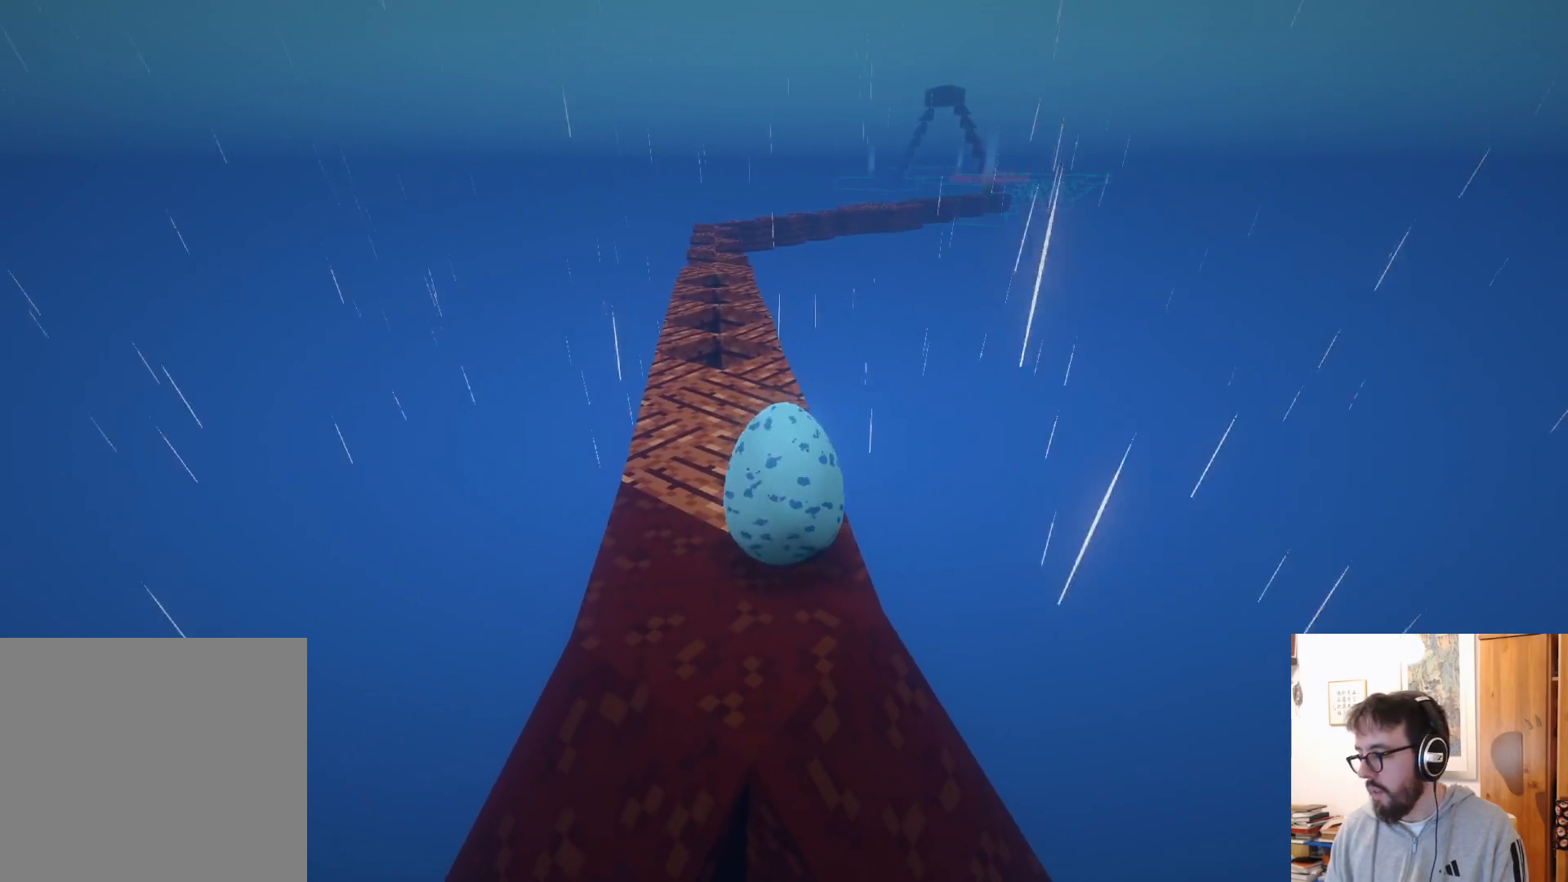
{"dt_ms": 500, "buttons": [], "left_stick": "up", "right_stick": "center", "events": [[117, "left_stick", "right"], [234, "left_stick", "up-right"], [467, "left_stick", "up"]]}
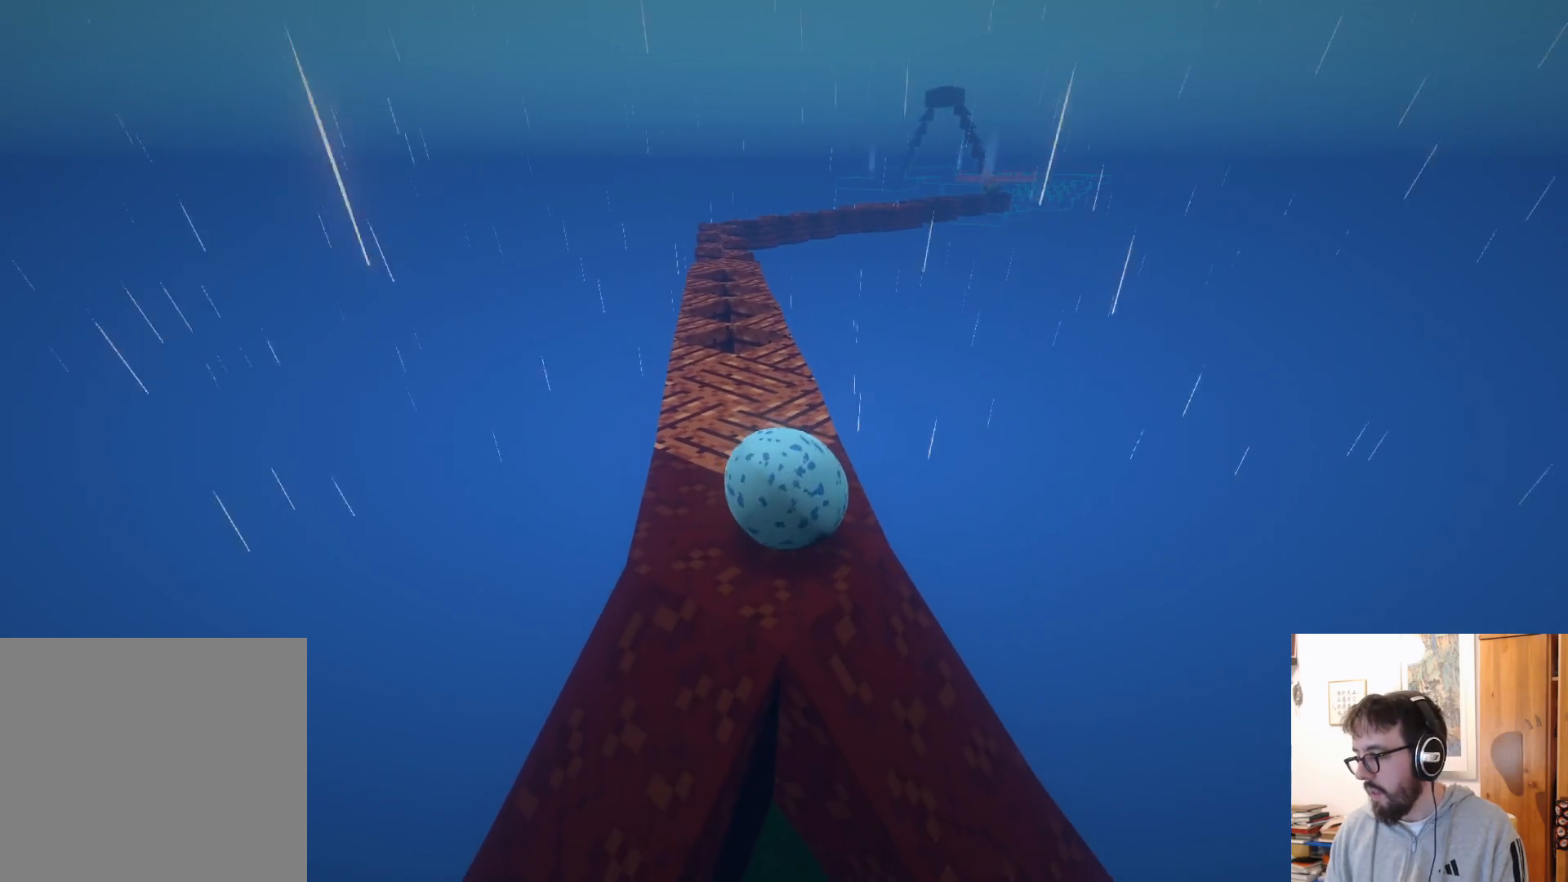
{"dt_ms": 500, "buttons": [], "left_stick": "down", "right_stick": "center", "events": [[67, "left_stick", "center"], [234, "left_stick", "down"]]}
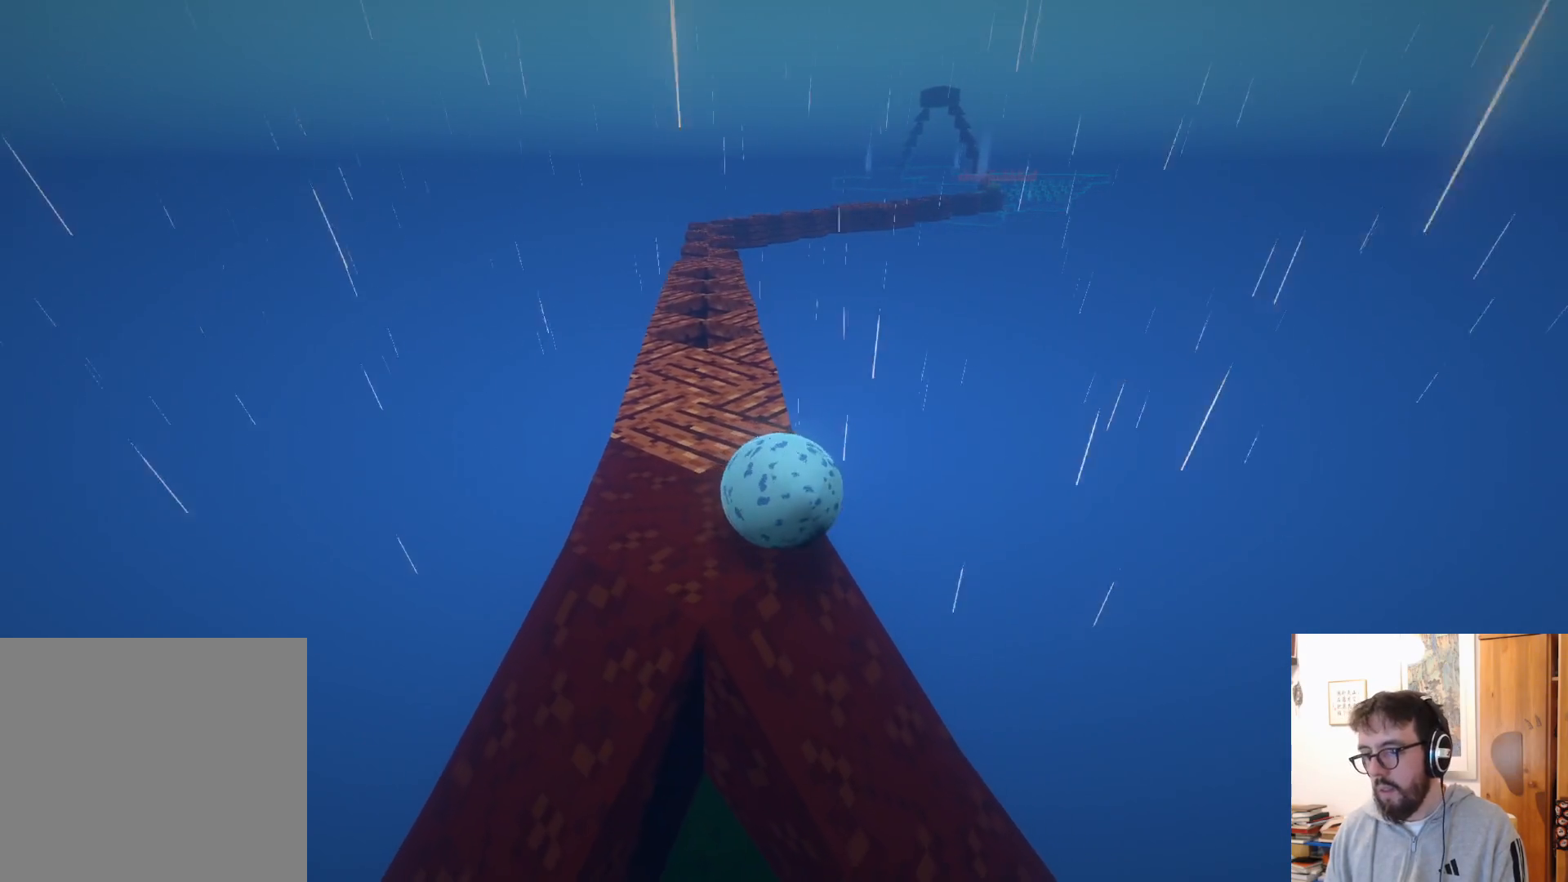
{"dt_ms": 500, "buttons": [], "left_stick": "up", "right_stick": "center", "events": [[50, "left_stick", "left"], [217, "left_stick", "up-left"], [350, "left_stick", "up"]]}
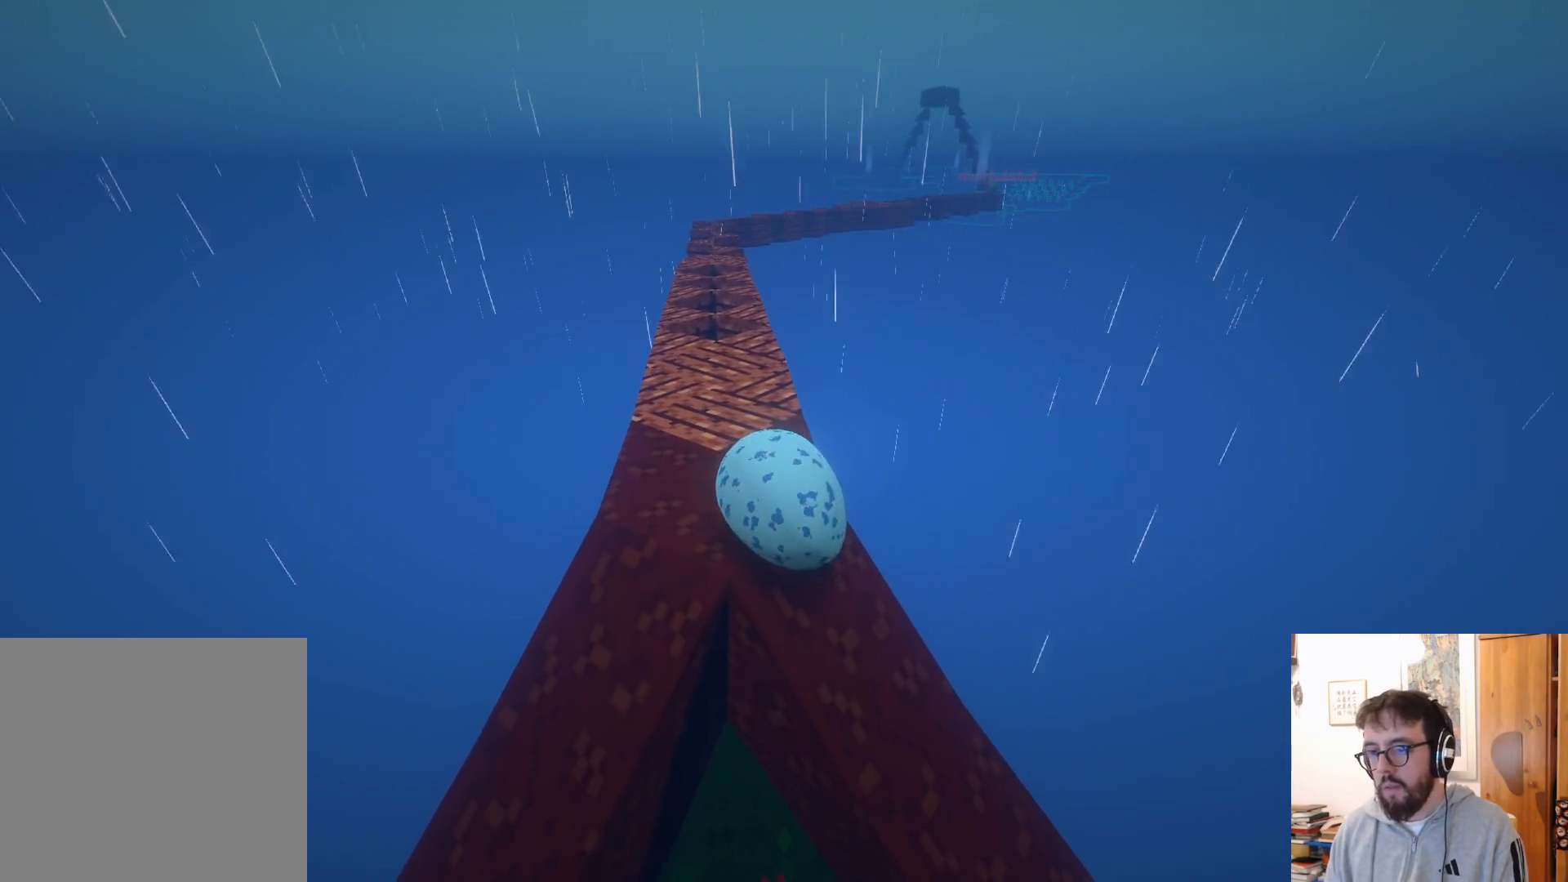
{"dt_ms": 500, "buttons": [], "left_stick": "up-right", "right_stick": "down-left", "events": [[17, "left_stick", "up-right"], [167, "left_stick", "up"], [434, "left_stick", "up-right"], [467, "right_stick", "down-left"]]}
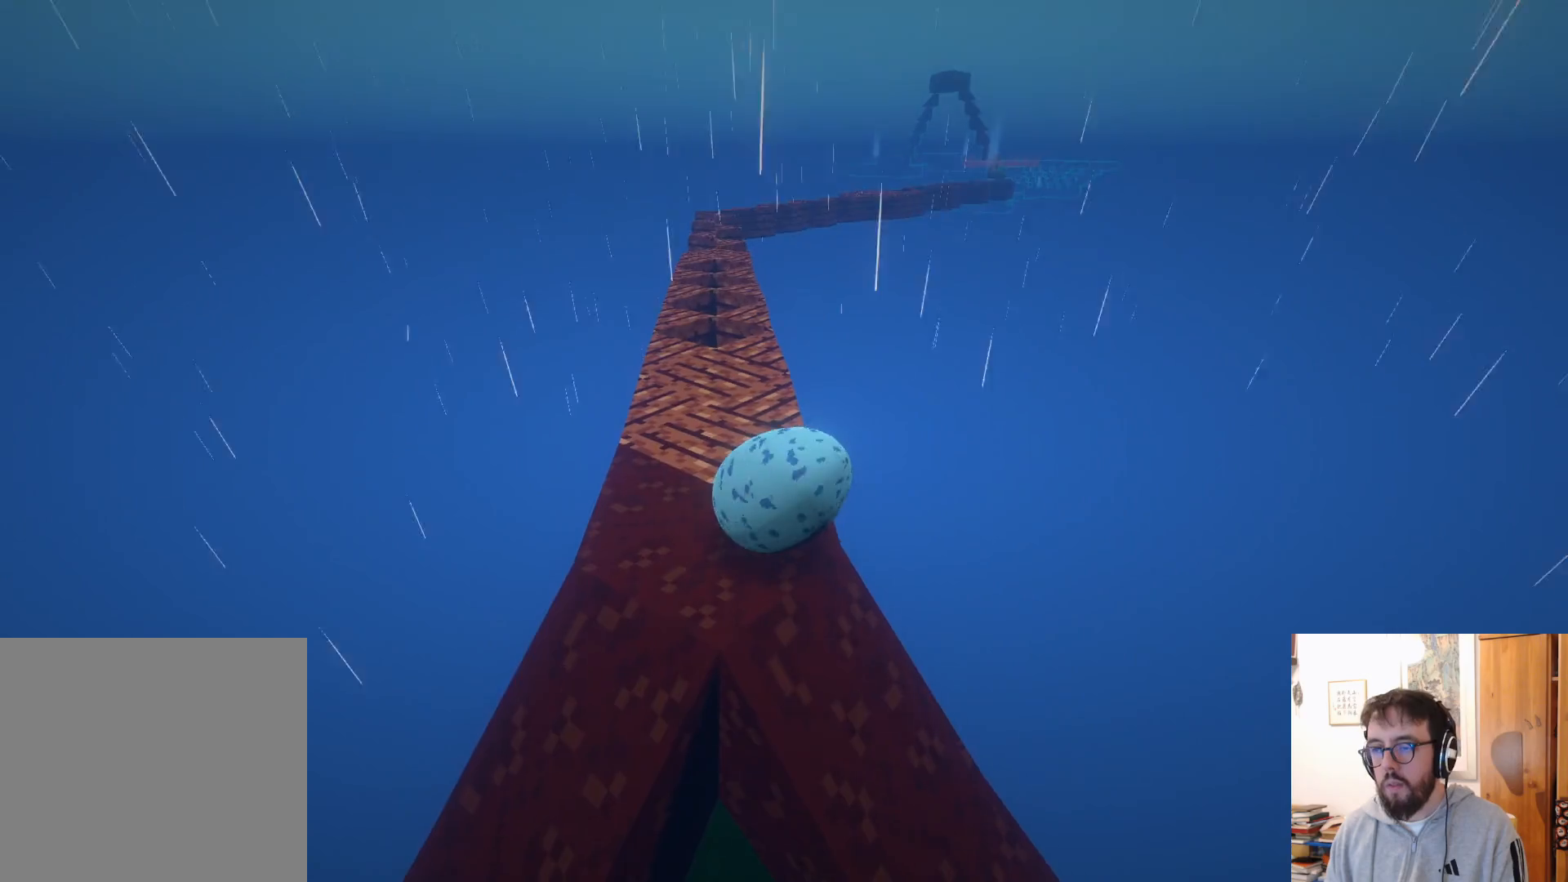
{"dt_ms": 500, "buttons": [], "left_stick": "up-left", "right_stick": "center", "events": [[50, "left_stick", "up"], [100, "right_stick", "center"], [384, "left_stick", "up-left"]]}
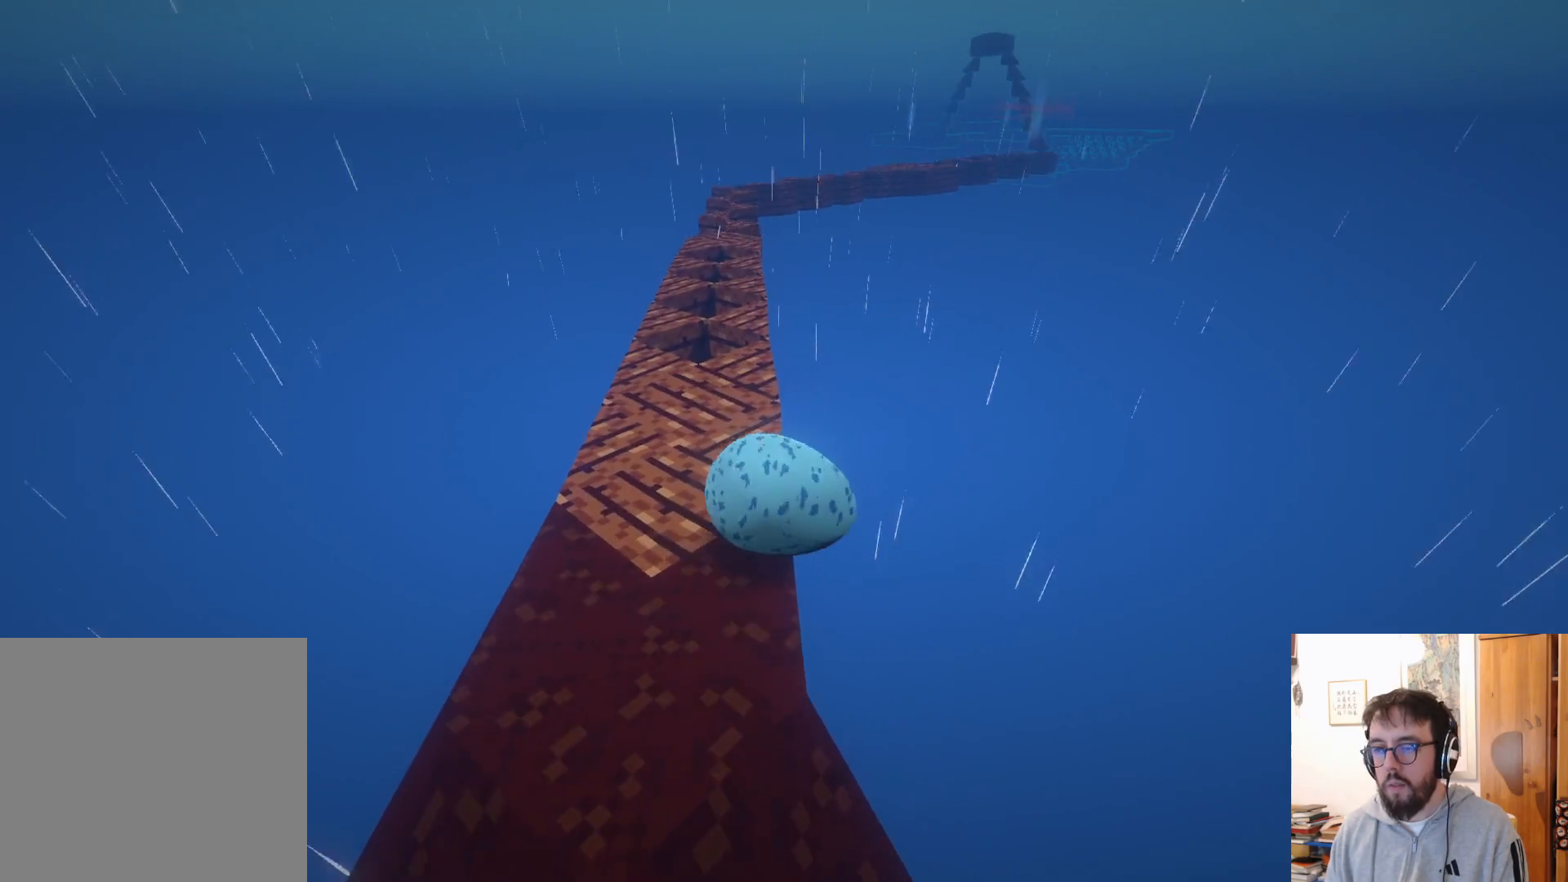
{"dt_ms": 500, "buttons": [], "left_stick": "center", "right_stick": "center", "events": [[150, "left_stick", "center"], [350, "left_stick", "down"], [500, "left_stick", "center"]]}